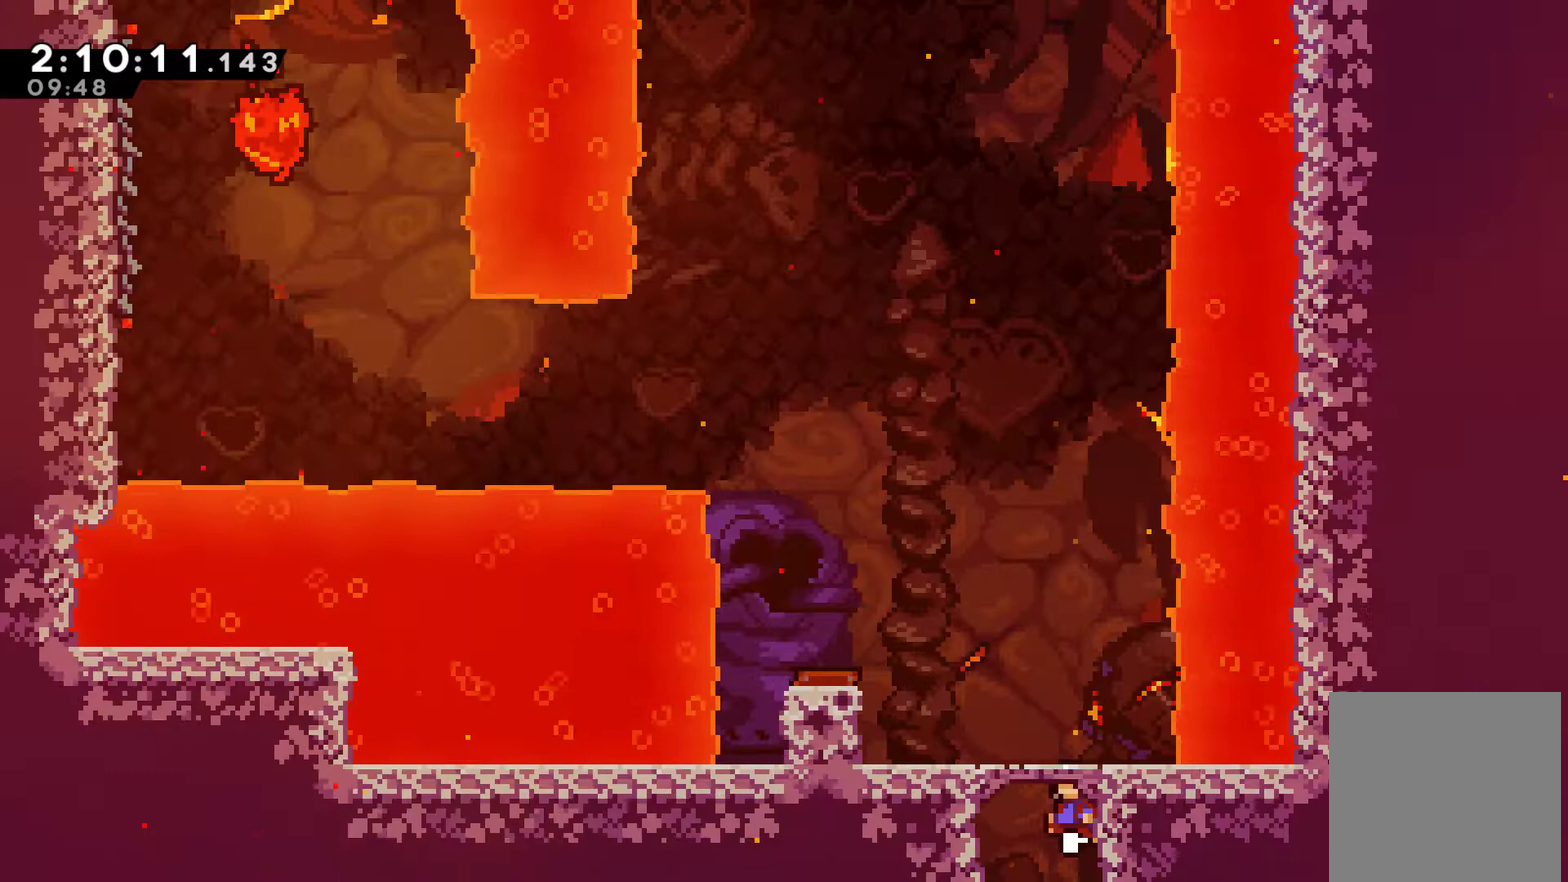
Gameplay with a controller (Xbox layout); each line is a JSON object with the inputs held at the frame after it. "events" lists button and stick changes between this image and that frame as [ms after this image, input, new state], when the widget could be followed in between. Not read: L3 R3.
{"buttons": [], "left_stick": "center", "right_stick": "center", "events": [[33, "DPAD_LEFT", "down"], [133, "R1", "up"], [200, "DPAD_LEFT", "up"]]}
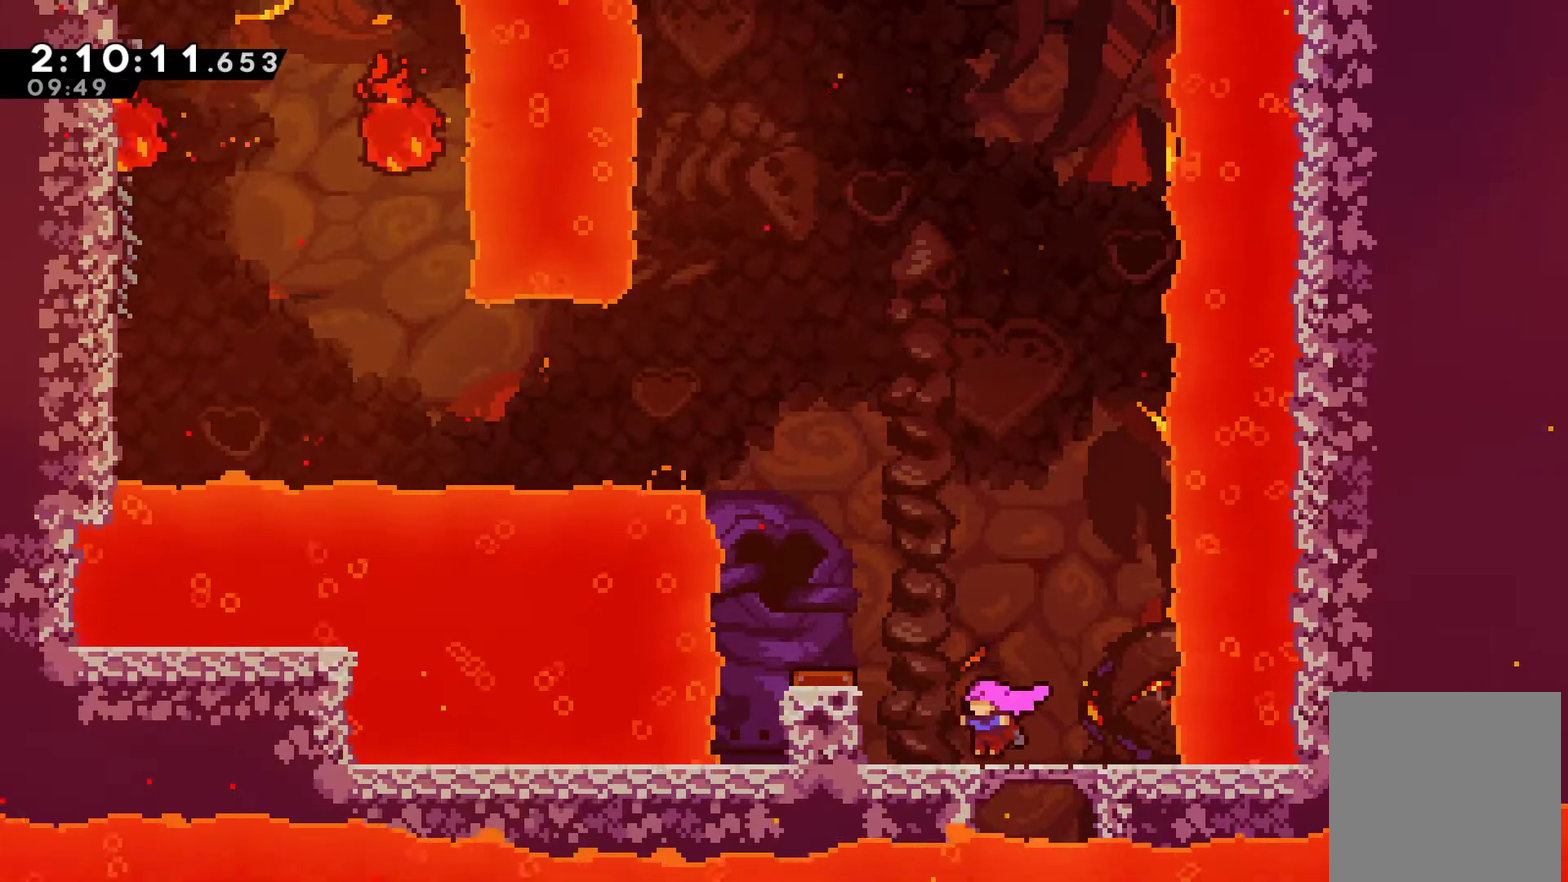
{"buttons": ["DPAD_LEFT"], "left_stick": "center", "right_stick": "center", "events": [[33, "A", "down"], [33, "DPAD_LEFT", "down"], [200, "A", "up"]]}
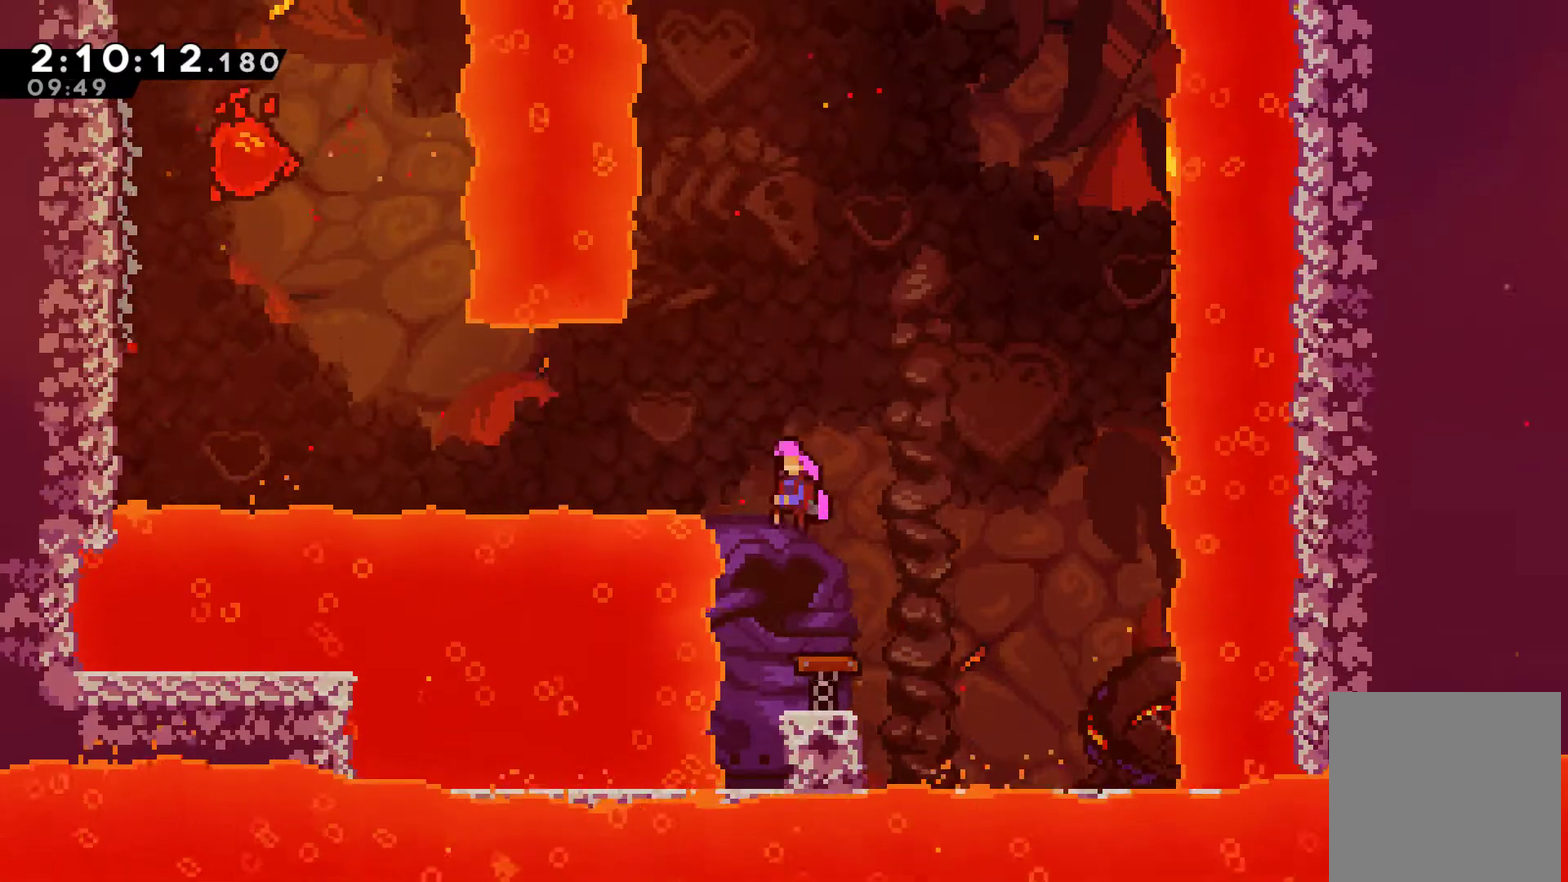
{"buttons": ["DPAD_LEFT"], "left_stick": "center", "right_stick": "center", "events": [[333, "X", "down"], [500, "X", "up"]]}
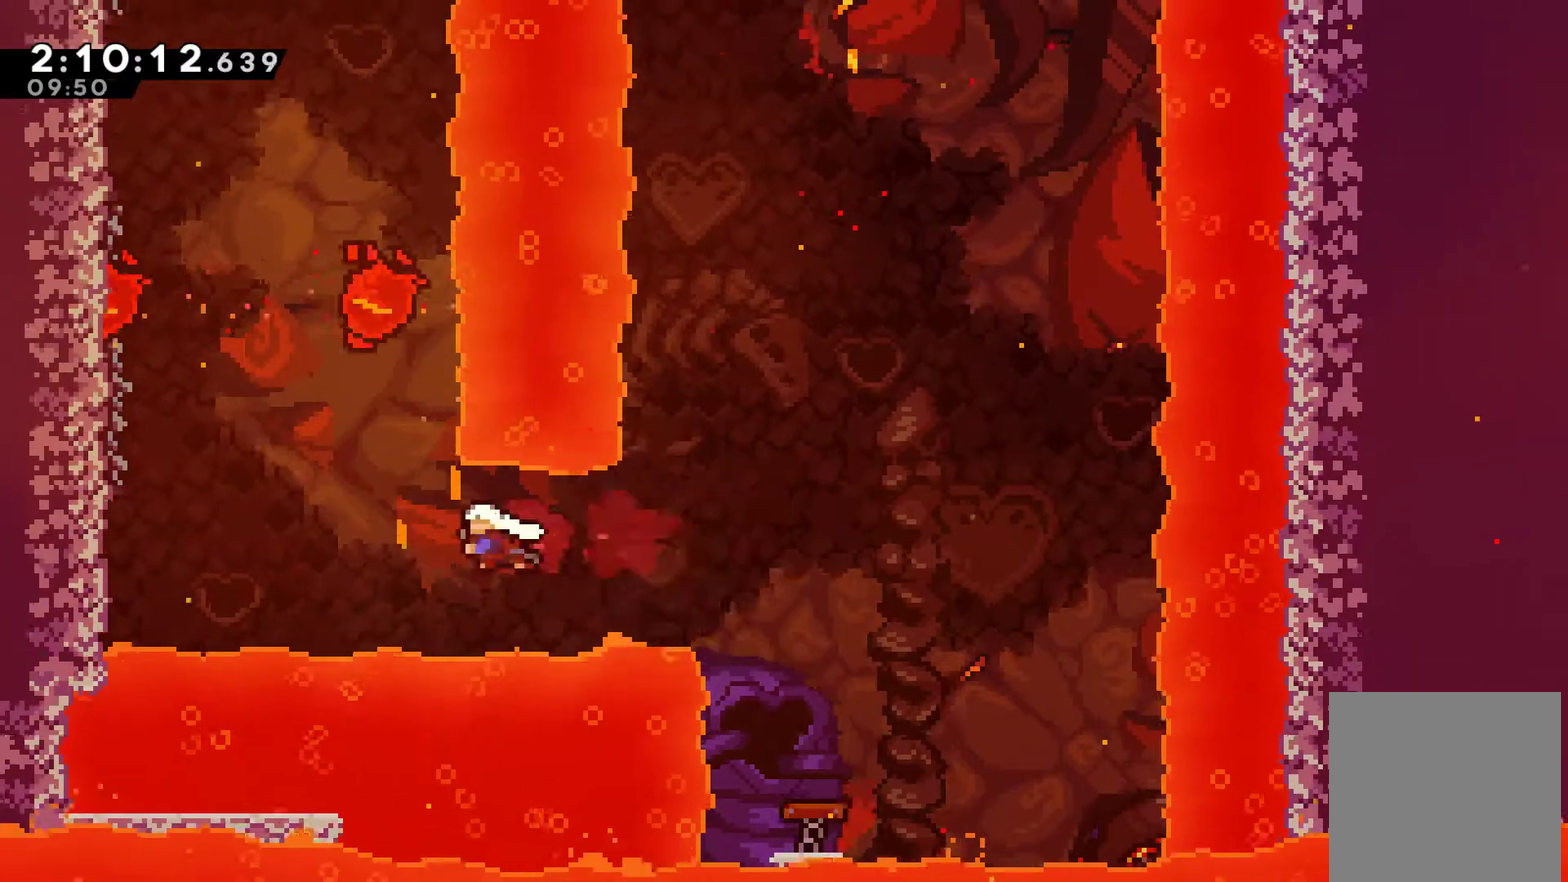
{"buttons": [], "left_stick": "center", "right_stick": "center", "events": [[100, "DPAD_UP", "down"], [267, "X", "down"], [400, "DPAD_UP", "up"], [400, "X", "up"], [433, "DPAD_LEFT", "up"]]}
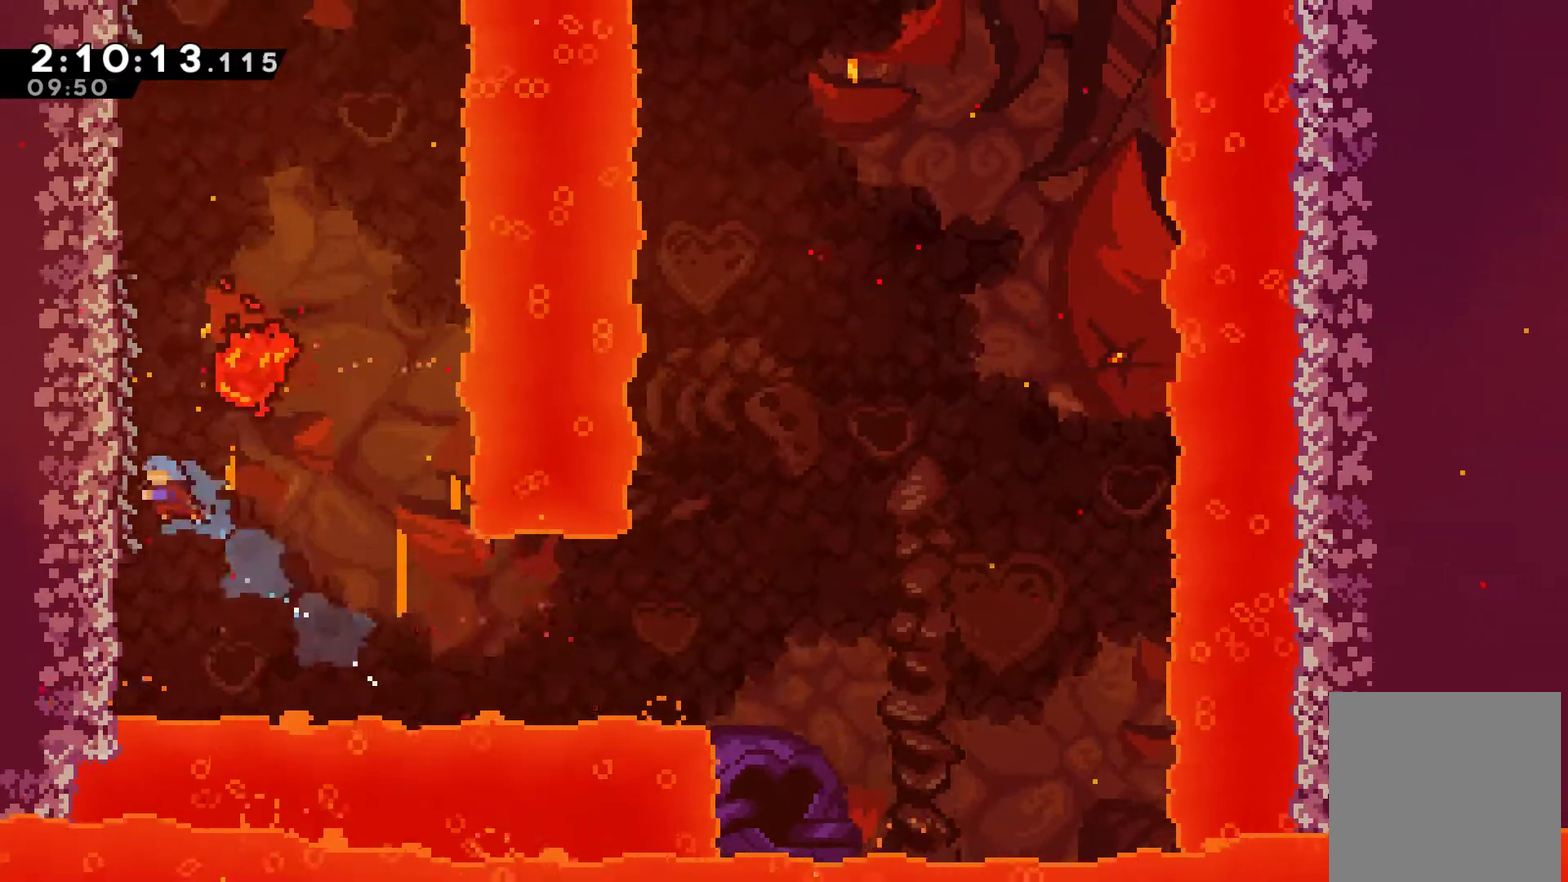
{"buttons": ["R1"], "left_stick": "center", "right_stick": "center", "events": [[200, "R1", "down"], [300, "R1", "up"], [500, "R1", "down"]]}
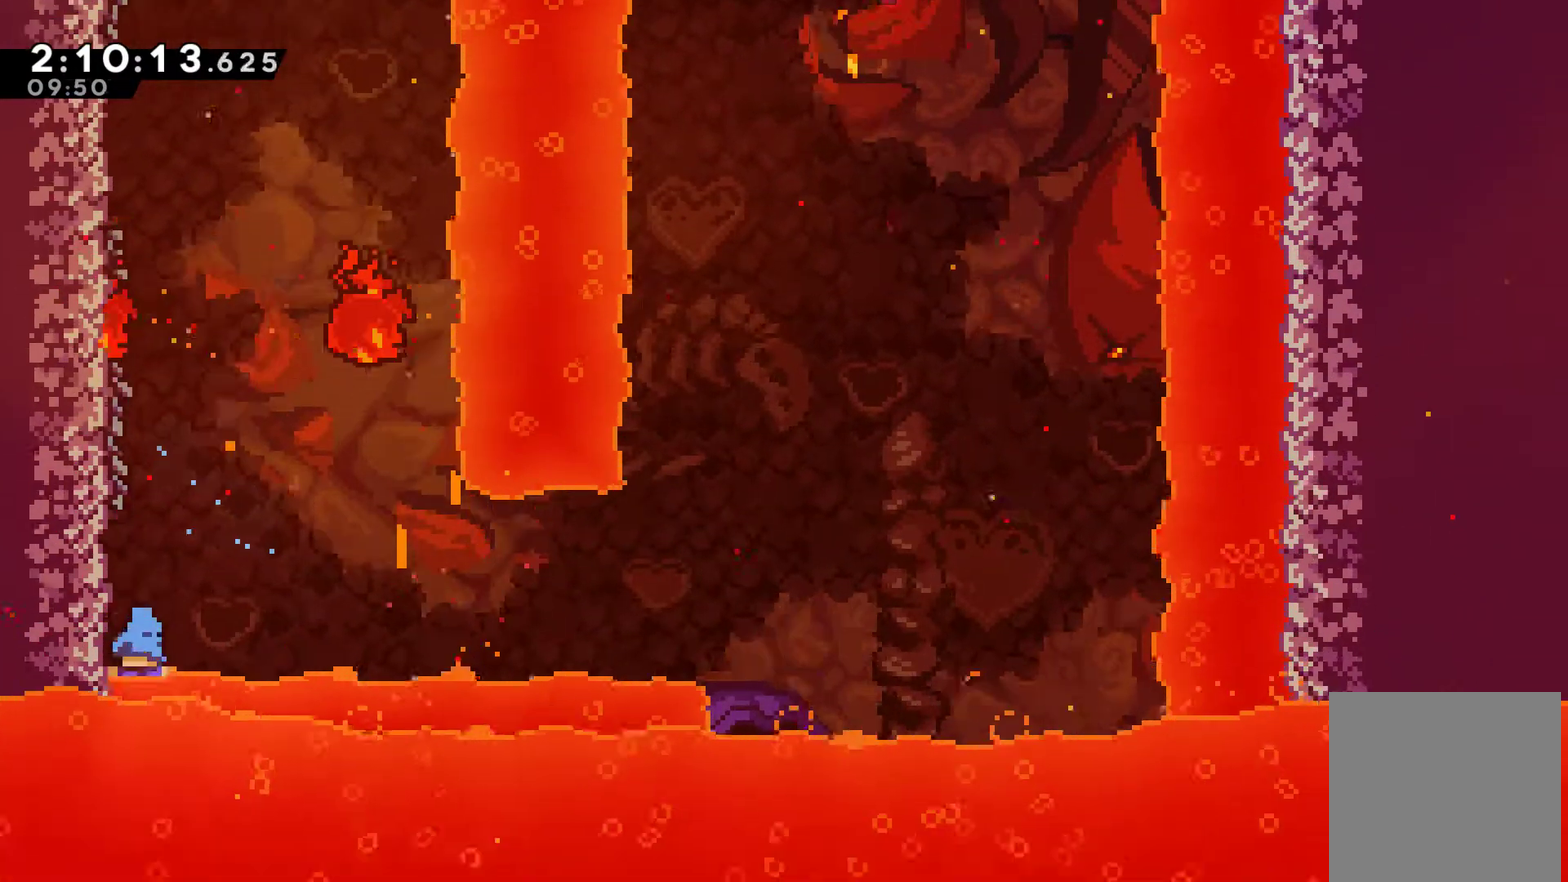
{"buttons": [], "left_stick": "center", "right_stick": "center", "events": [[300, "R1", "up"], [333, "A", "down"], [467, "A", "up"]]}
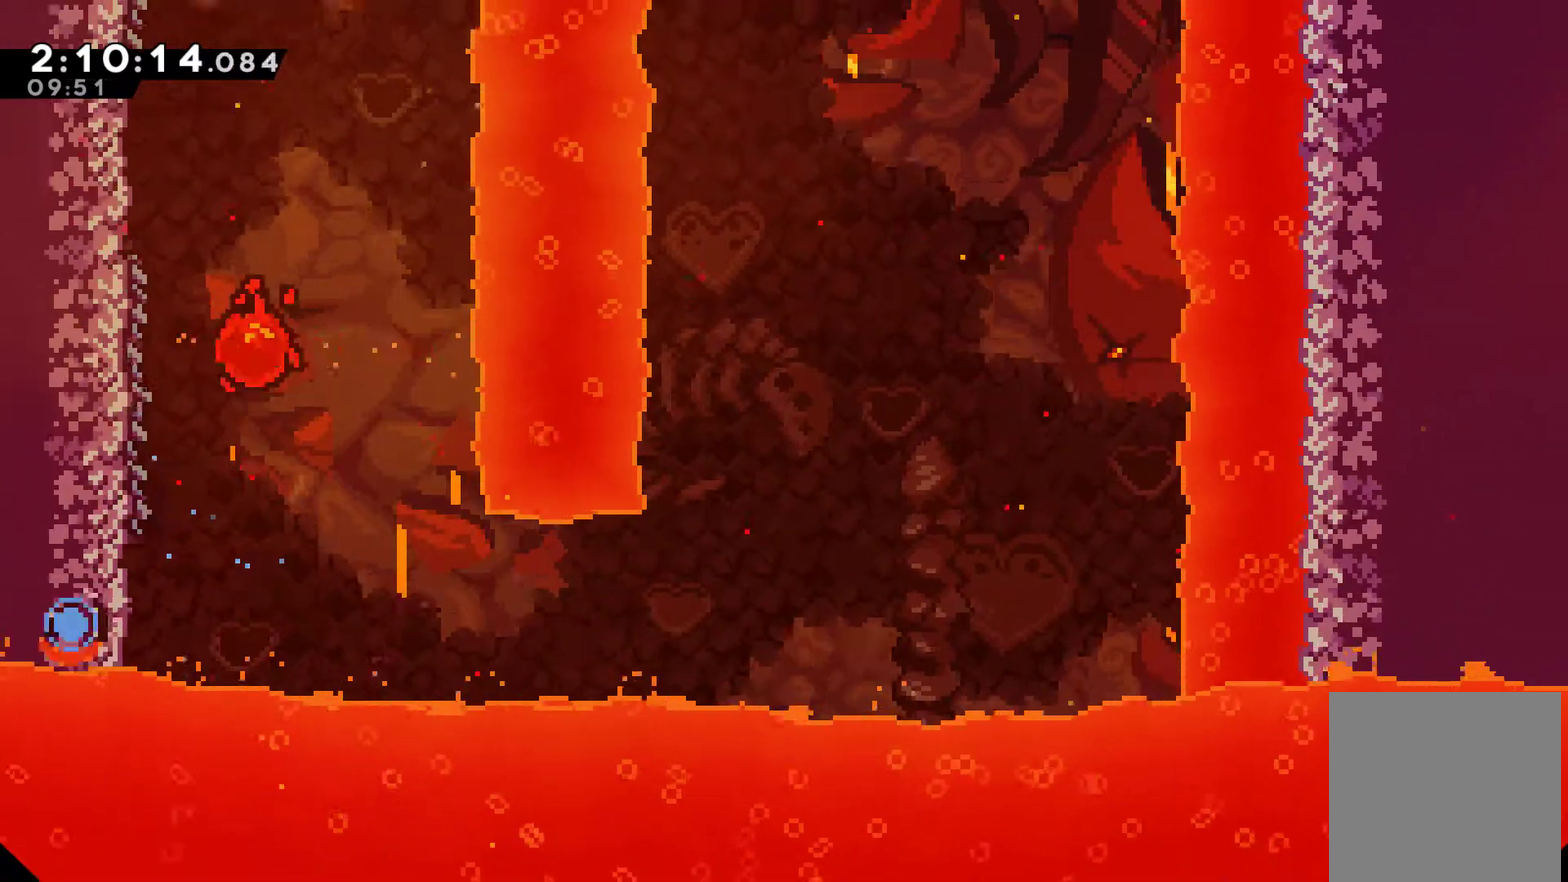
{"buttons": ["DPAD_LEFT"], "left_stick": "center", "right_stick": "center", "events": [[33, "A", "down"], [133, "A", "up"], [200, "A", "down"], [333, "DPAD_LEFT", "down"], [467, "A", "up"]]}
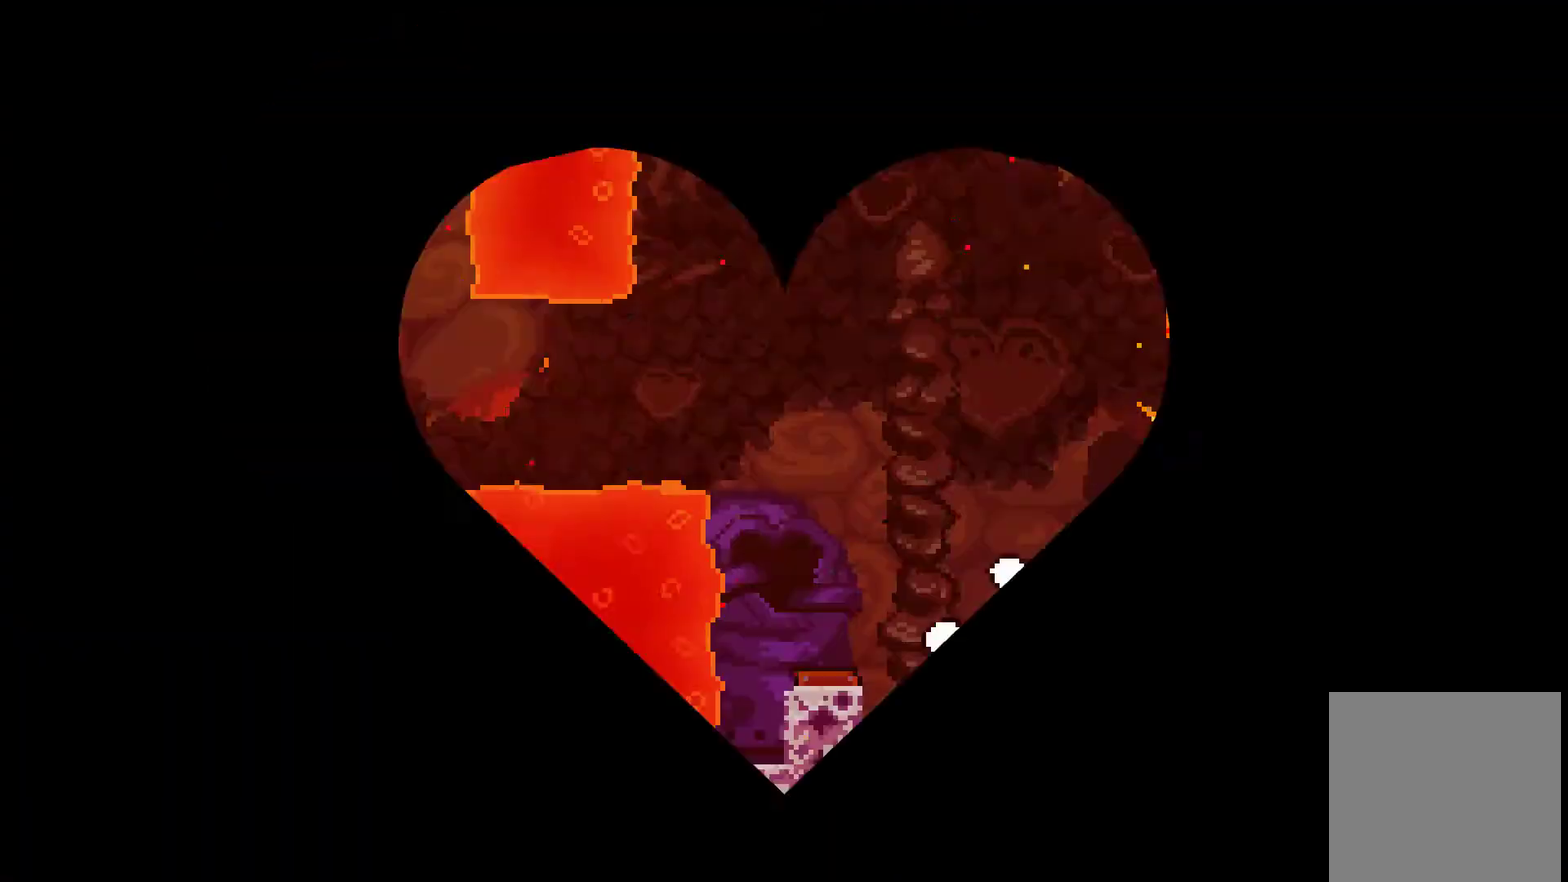
{"buttons": ["A", "DPAD_LEFT"], "left_stick": "center", "right_stick": "center", "events": [[467, "A", "down"]]}
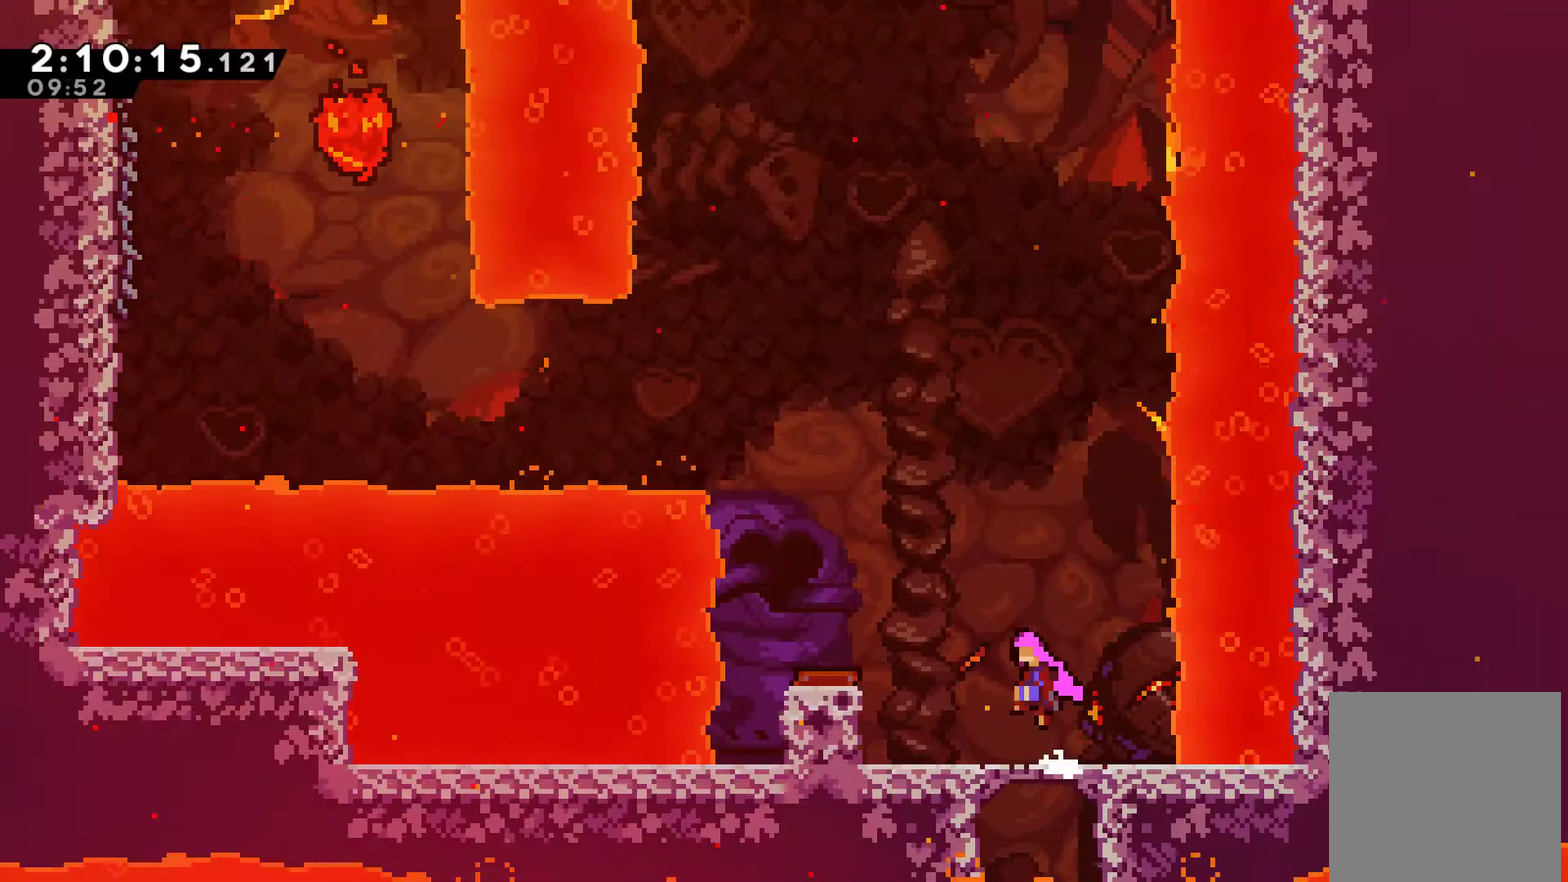
{"buttons": ["DPAD_LEFT"], "left_stick": "center", "right_stick": "center", "events": [[167, "A", "up"]]}
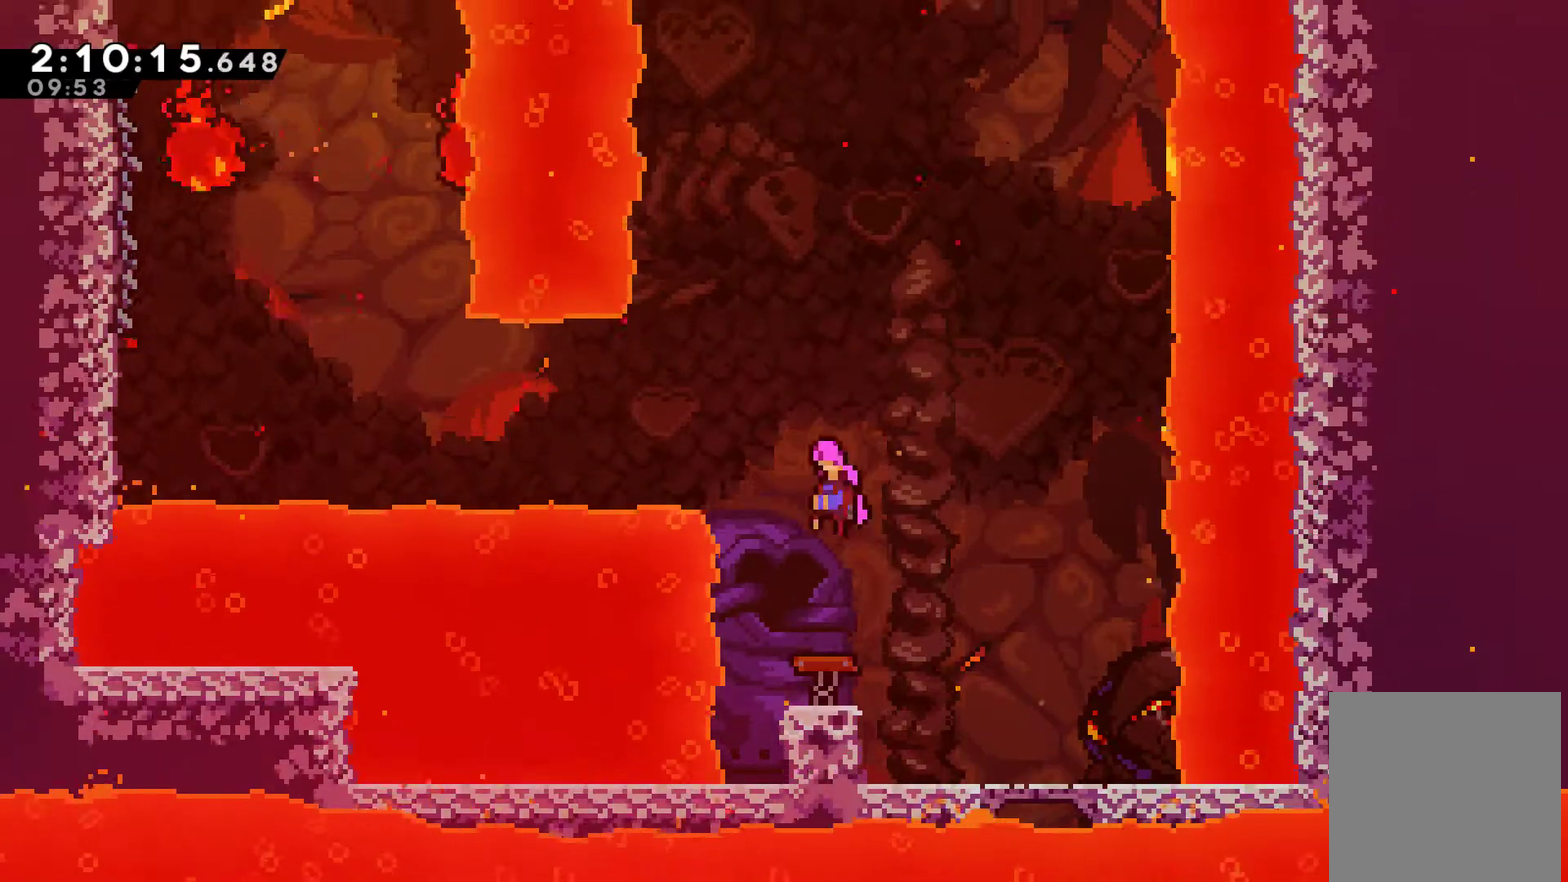
{"buttons": ["DPAD_LEFT"], "left_stick": "center", "right_stick": "center", "events": [[300, "X", "down"], [500, "X", "up"]]}
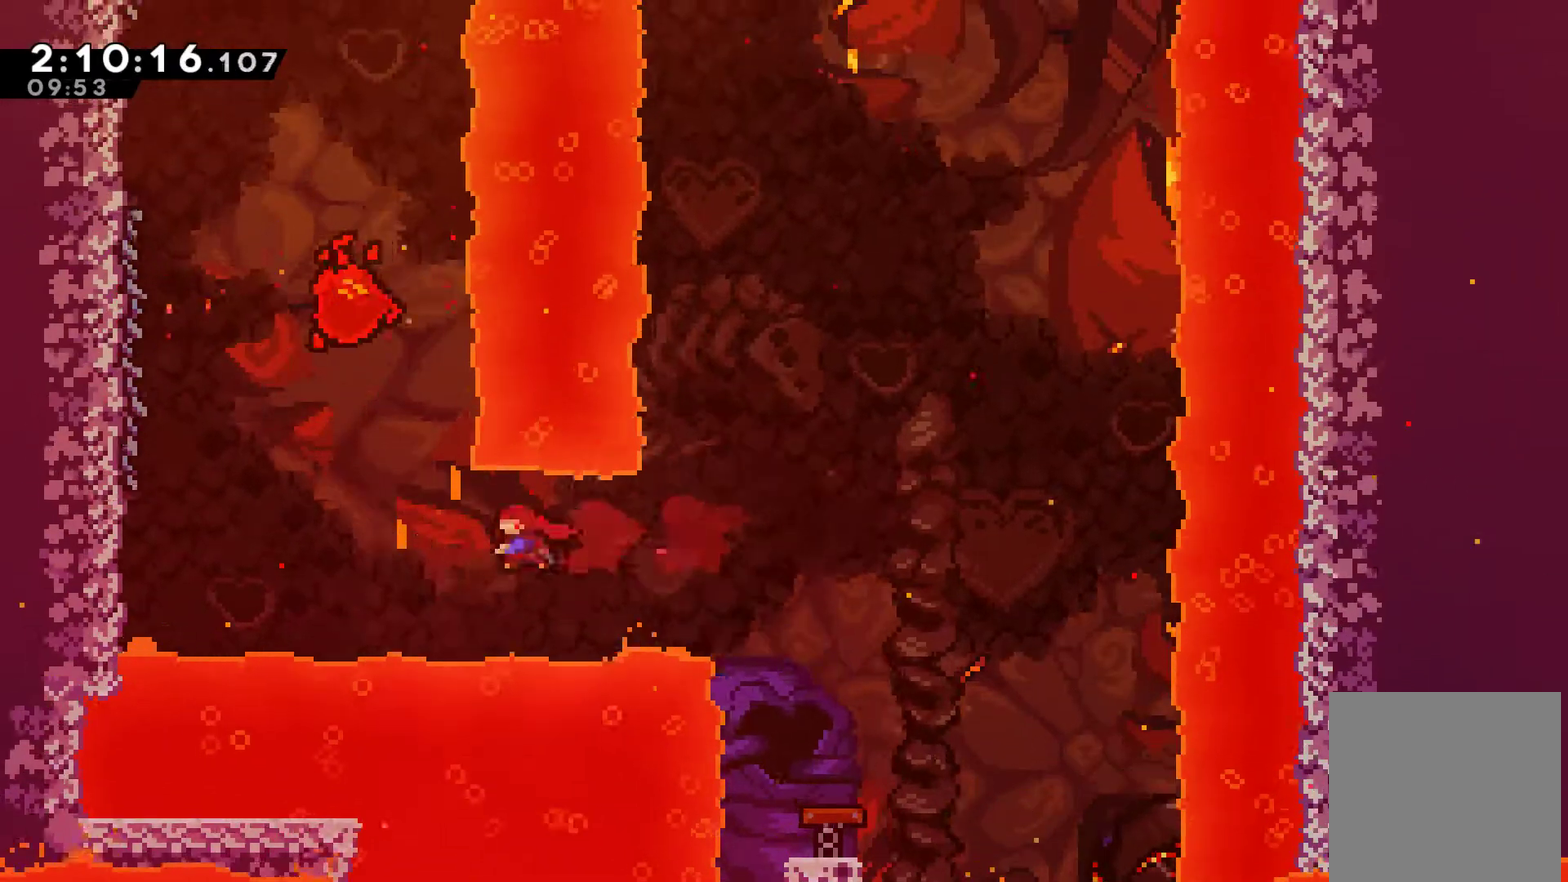
{"buttons": ["R1", "DPAD_UP", "DPAD_LEFT"], "left_stick": "center", "right_stick": "center", "events": [[167, "X", "down"], [300, "DPAD_UP", "down"], [300, "R1", "down"], [300, "X", "up"]]}
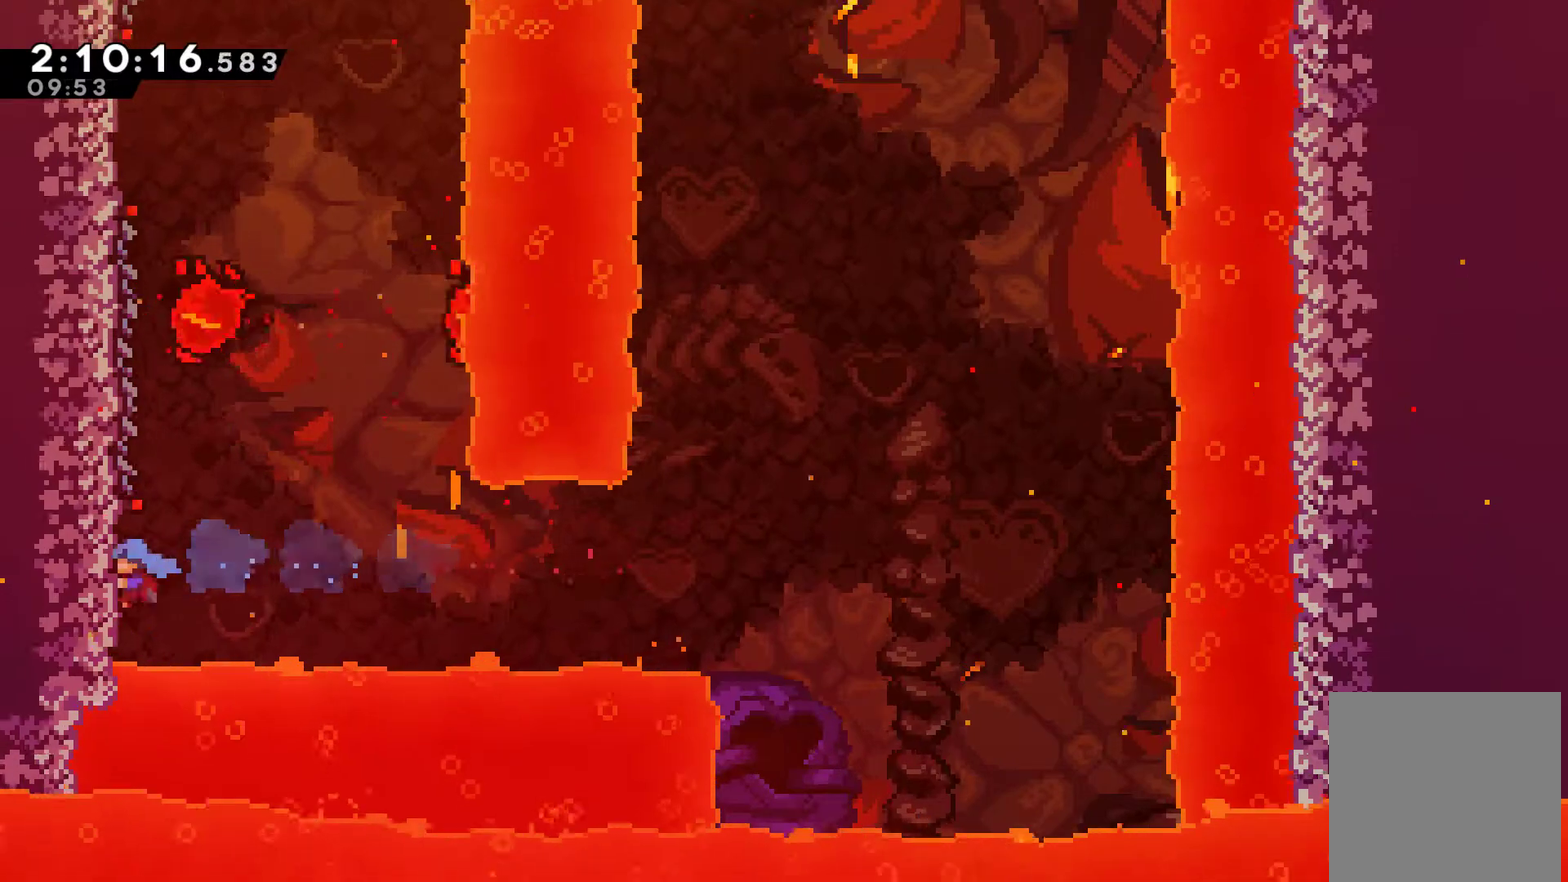
{"buttons": ["R1"], "left_stick": "center", "right_stick": "center", "events": [[33, "DPAD_LEFT", "up"], [100, "A", "down"], [267, "A", "up"], [433, "DPAD_UP", "up"]]}
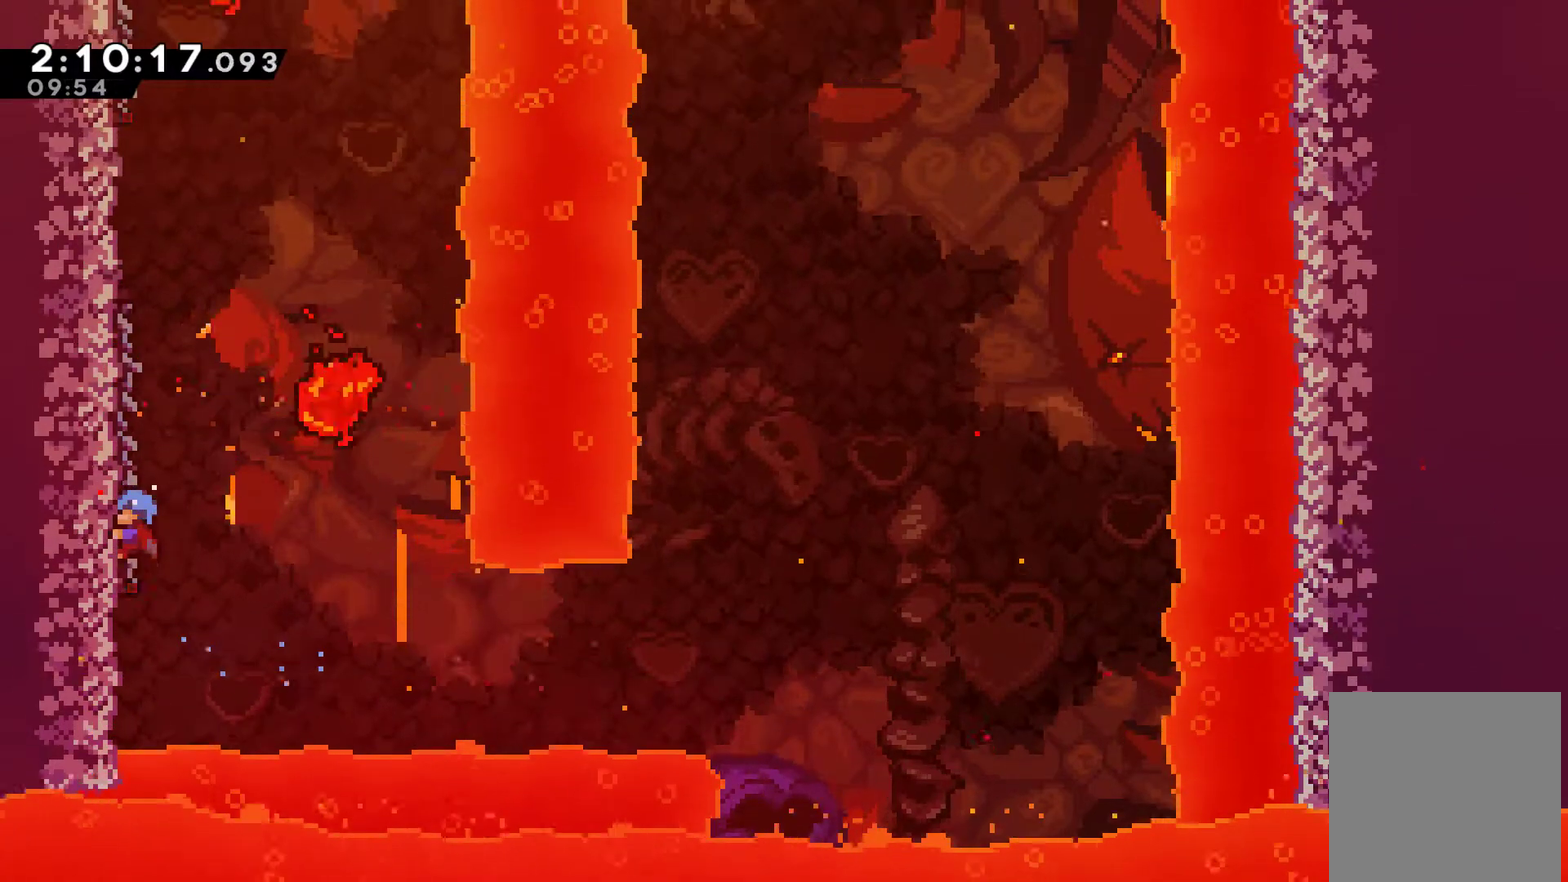
{"buttons": ["R1", "DPAD_UP"], "left_stick": "center", "right_stick": "center", "events": [[67, "DPAD_UP", "down"]]}
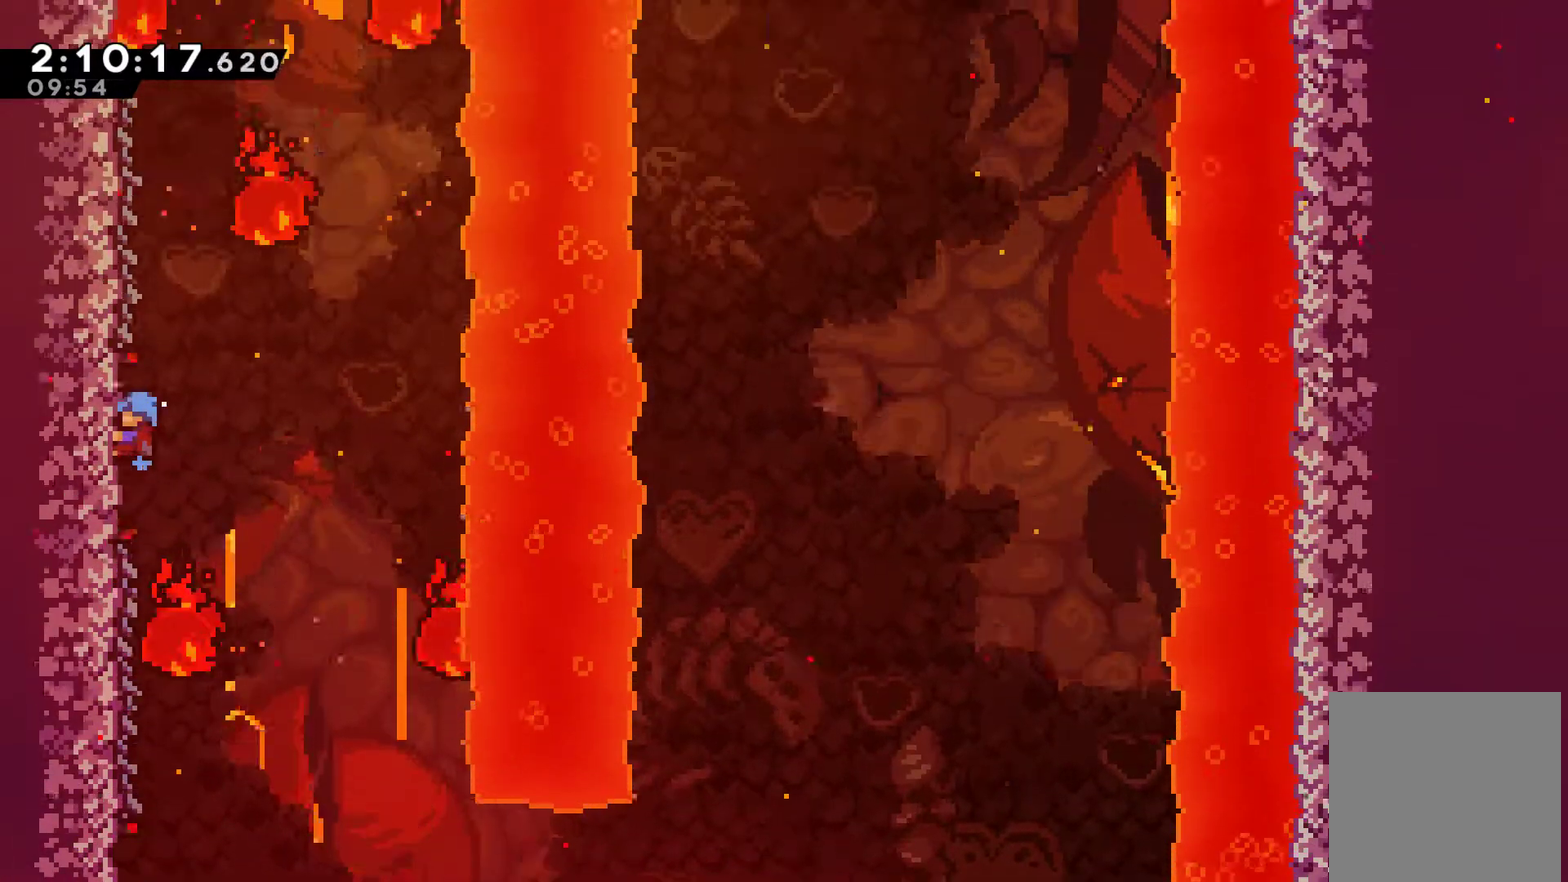
{"buttons": ["R1", "DPAD_UP"], "left_stick": "center", "right_stick": "center", "events": []}
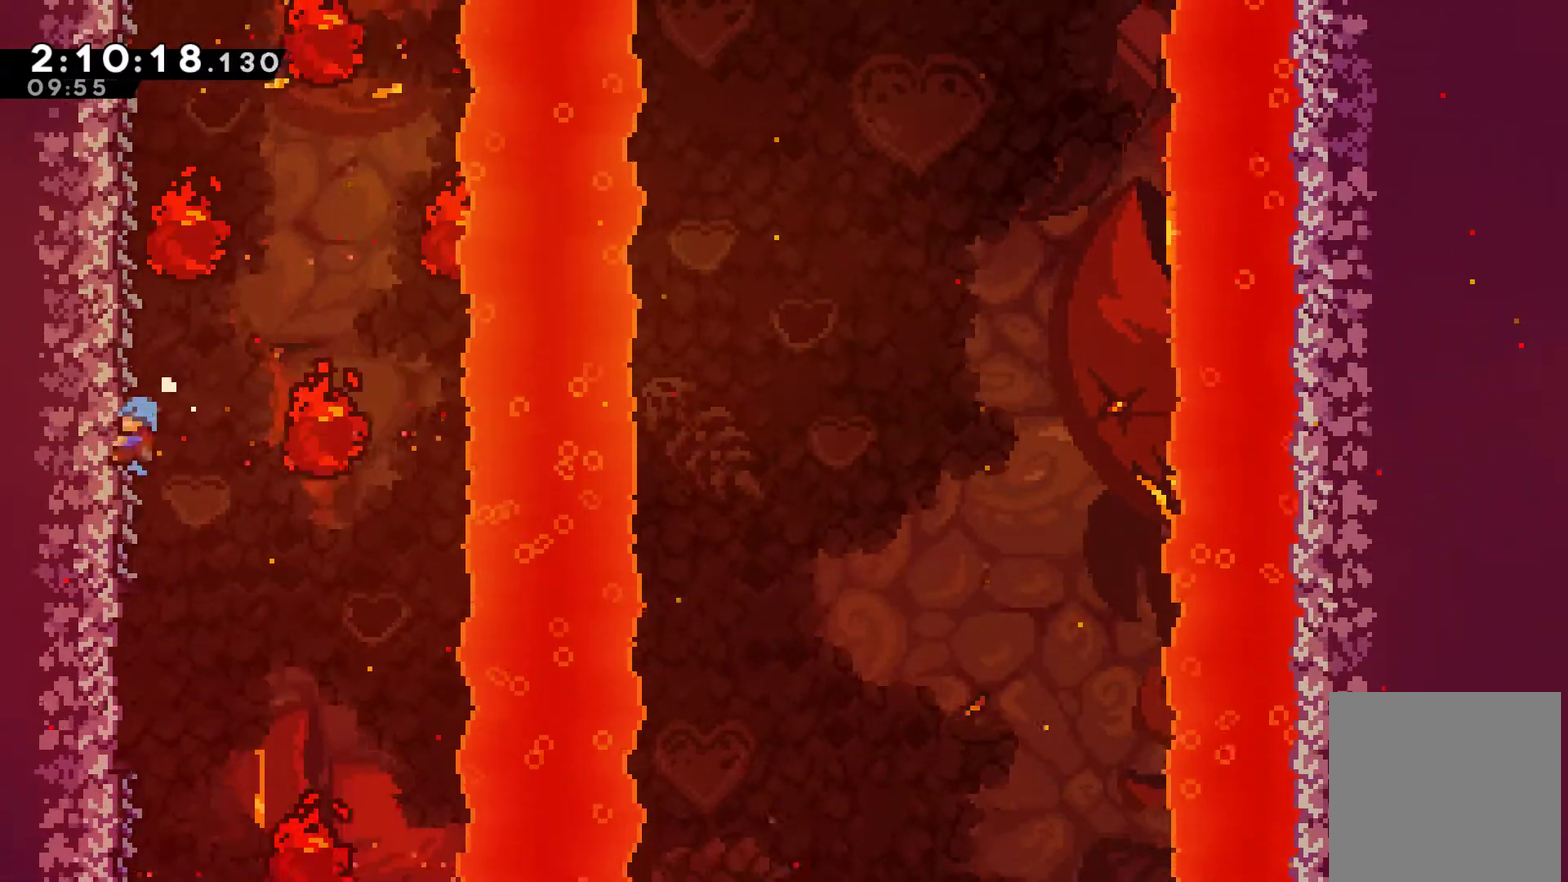
{"buttons": ["R1"], "left_stick": "center", "right_stick": "center", "events": [[67, "DPAD_UP", "up"], [167, "DPAD_DOWN", "down"], [500, "DPAD_DOWN", "up"]]}
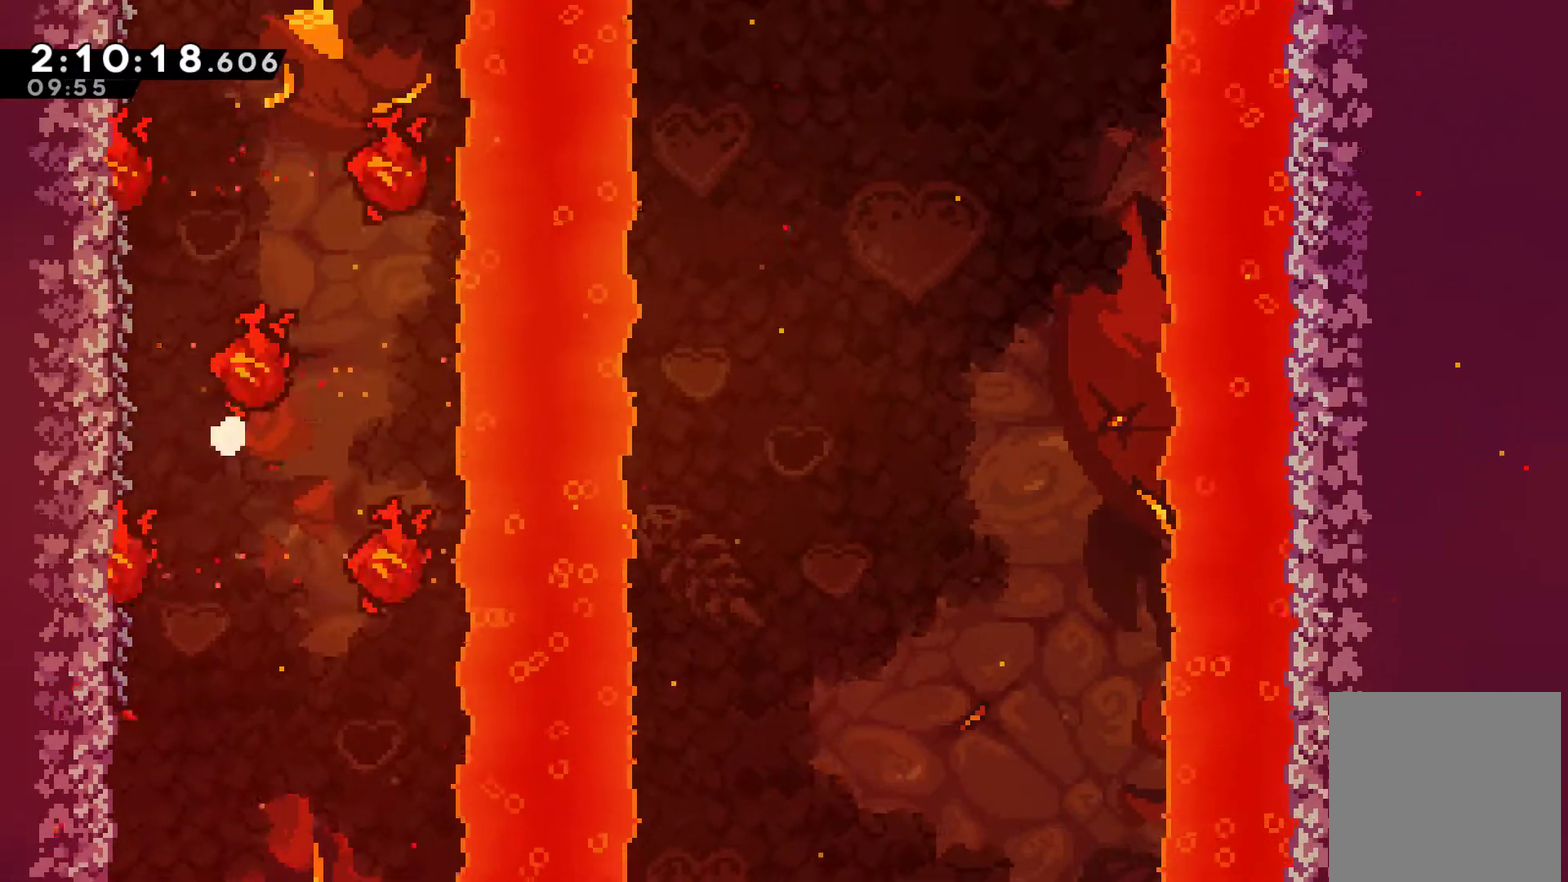
{"buttons": [], "left_stick": "center", "right_stick": "center", "events": [[67, "A", "down"], [200, "A", "up"], [200, "R1", "up"], [267, "A", "down"], [500, "A", "up"]]}
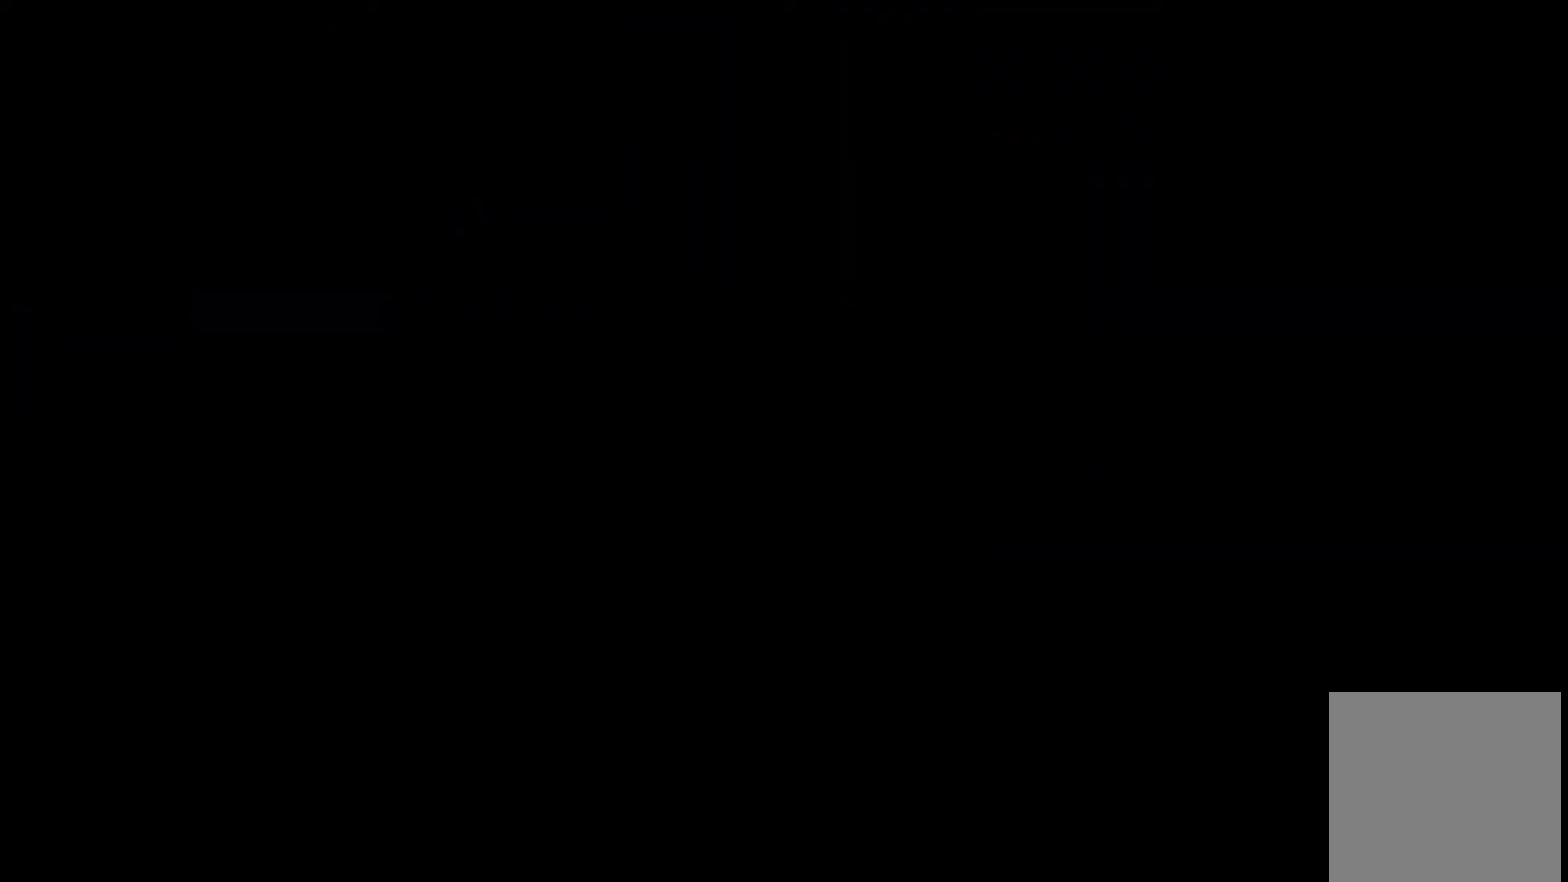
{"buttons": ["DPAD_LEFT"], "left_stick": "center", "right_stick": "center", "events": [[67, "A", "down"], [200, "A", "up"], [200, "DPAD_LEFT", "down"]]}
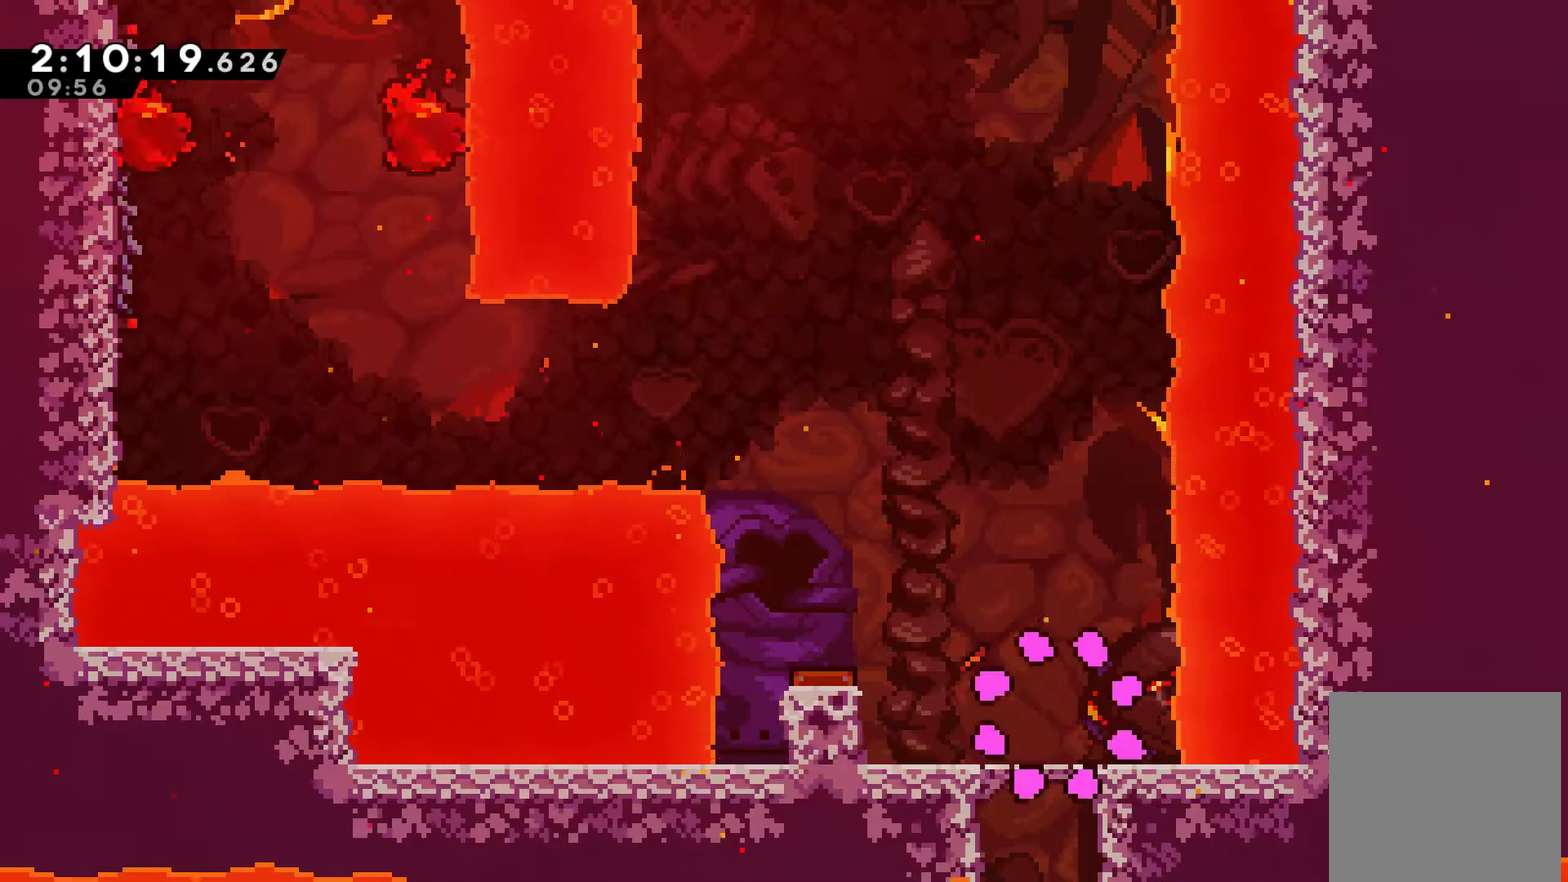
{"buttons": ["DPAD_LEFT"], "left_stick": "center", "right_stick": "center", "events": [[300, "A", "down"], [500, "A", "up"]]}
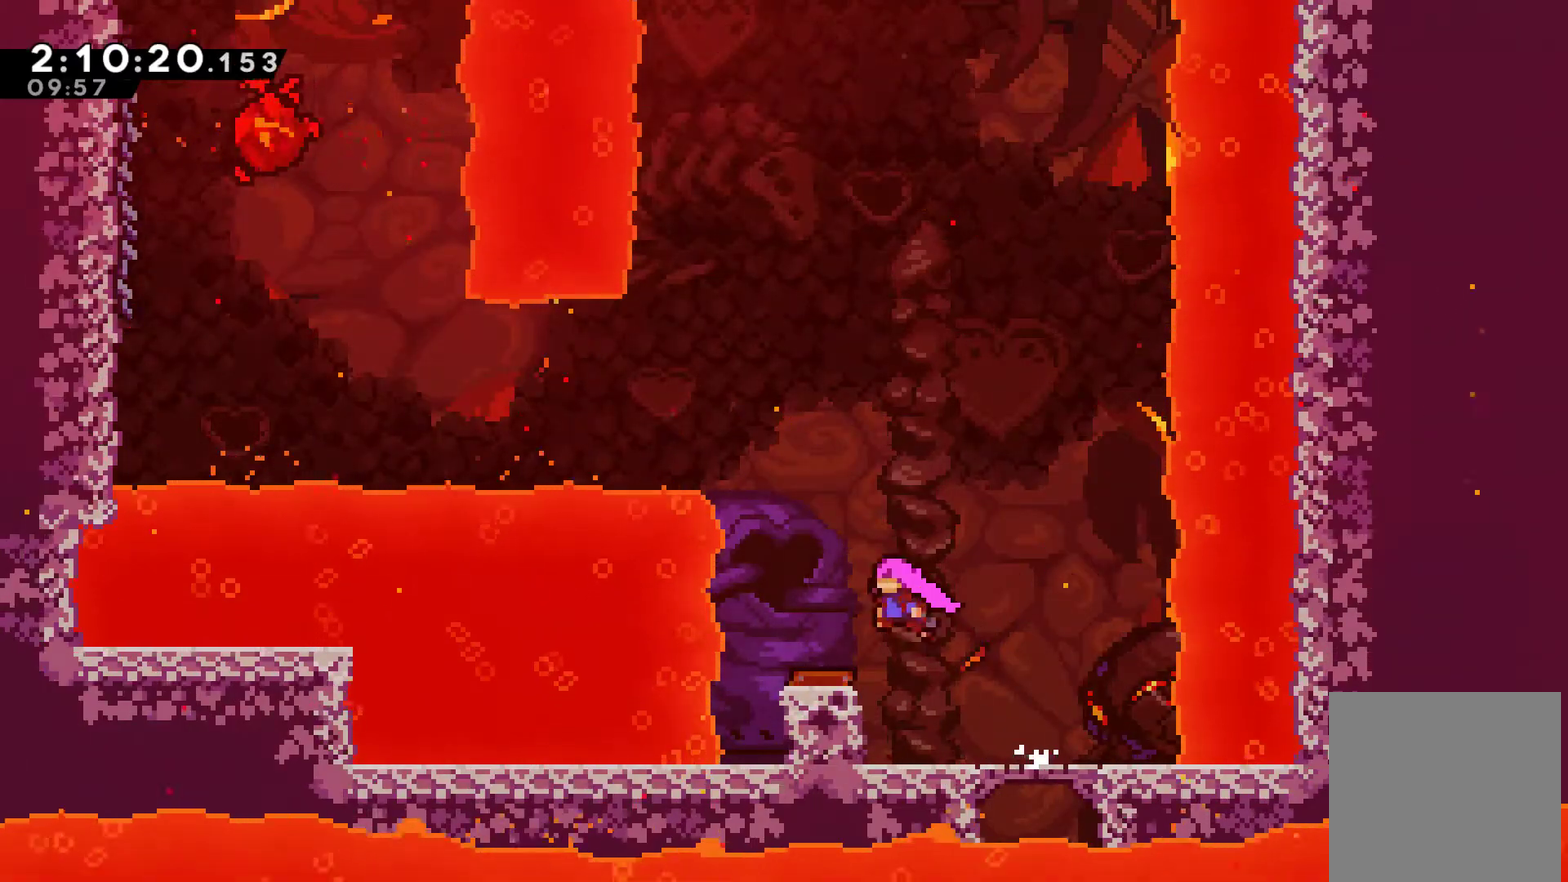
{"buttons": ["DPAD_LEFT"], "left_stick": "center", "right_stick": "center", "events": []}
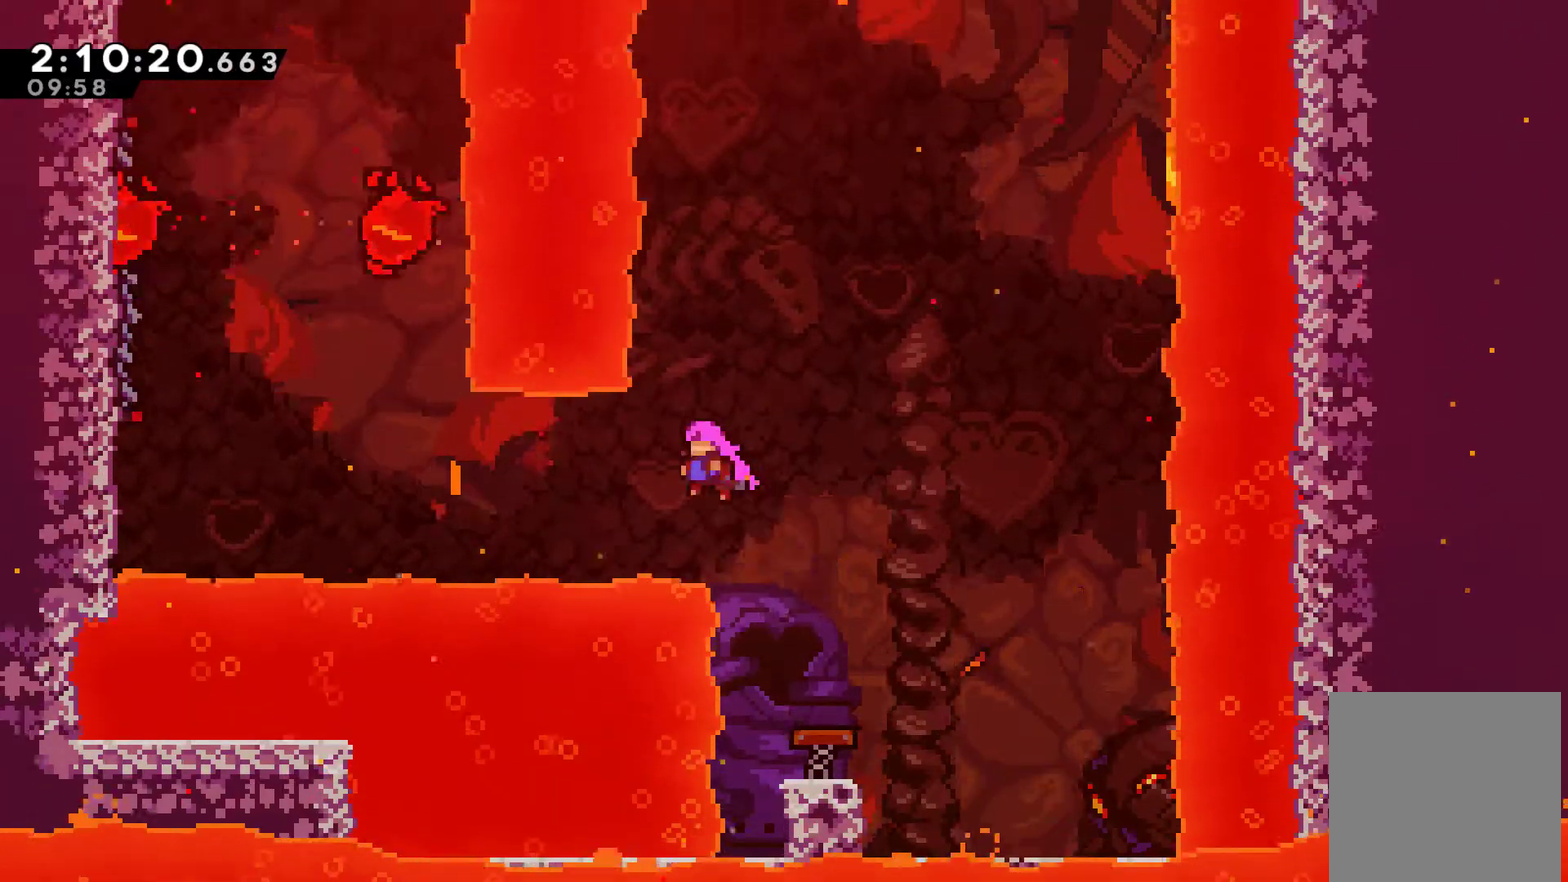
{"buttons": ["X", "DPAD_LEFT"], "left_stick": "center", "right_stick": "center", "events": [[133, "X", "down"], [267, "X", "up"], [433, "X", "down"]]}
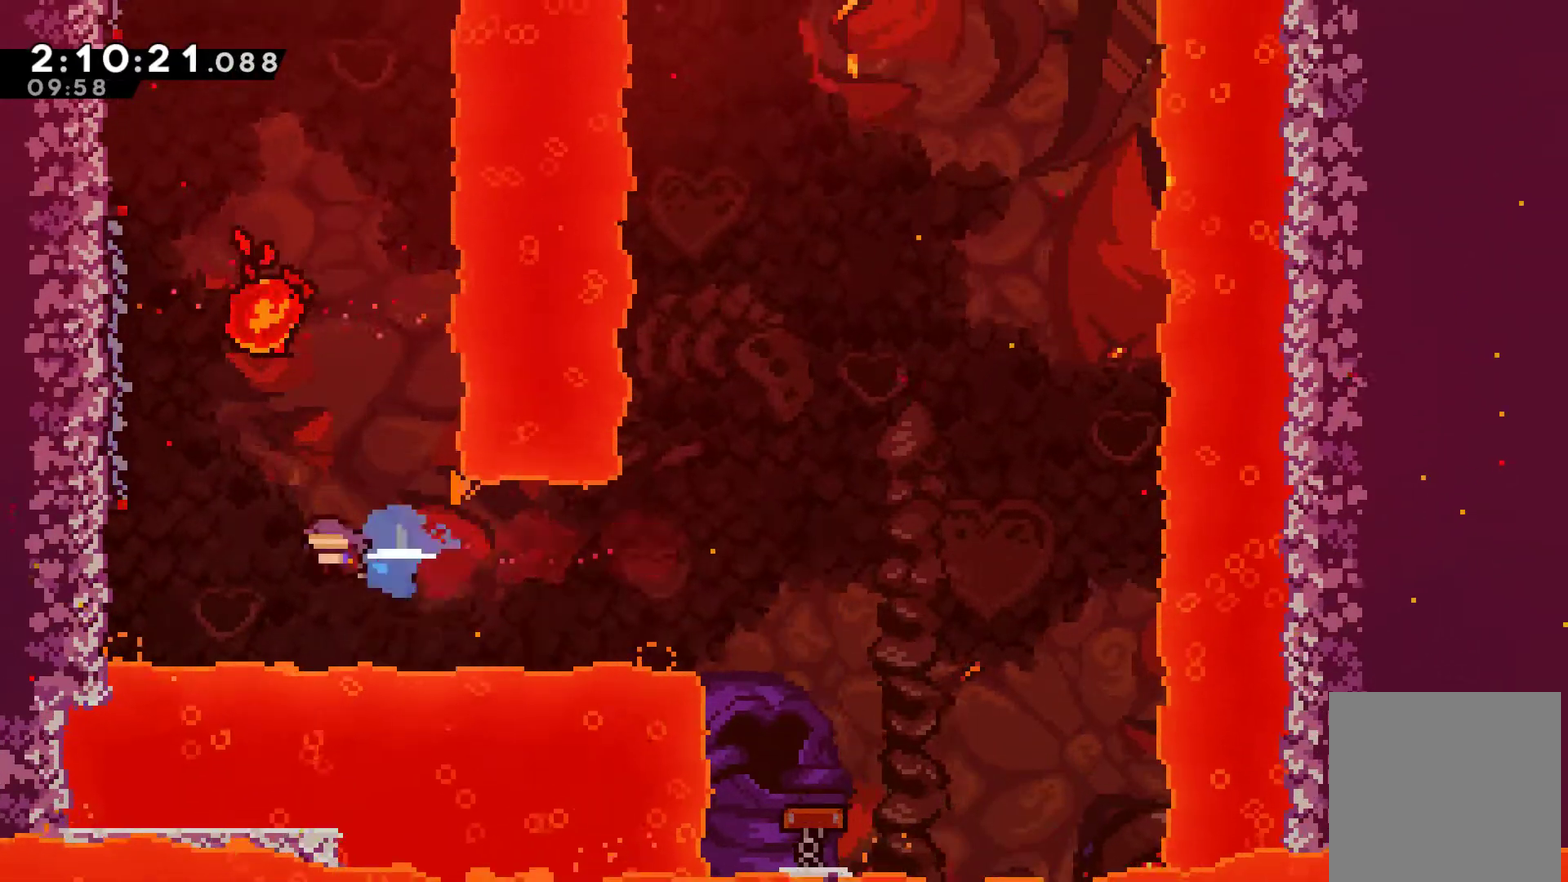
{"buttons": ["R1", "DPAD_UP"], "left_stick": "center", "right_stick": "center", "events": [[33, "X", "up"], [67, "R1", "down"], [200, "DPAD_UP", "down"], [367, "DPAD_LEFT", "up"]]}
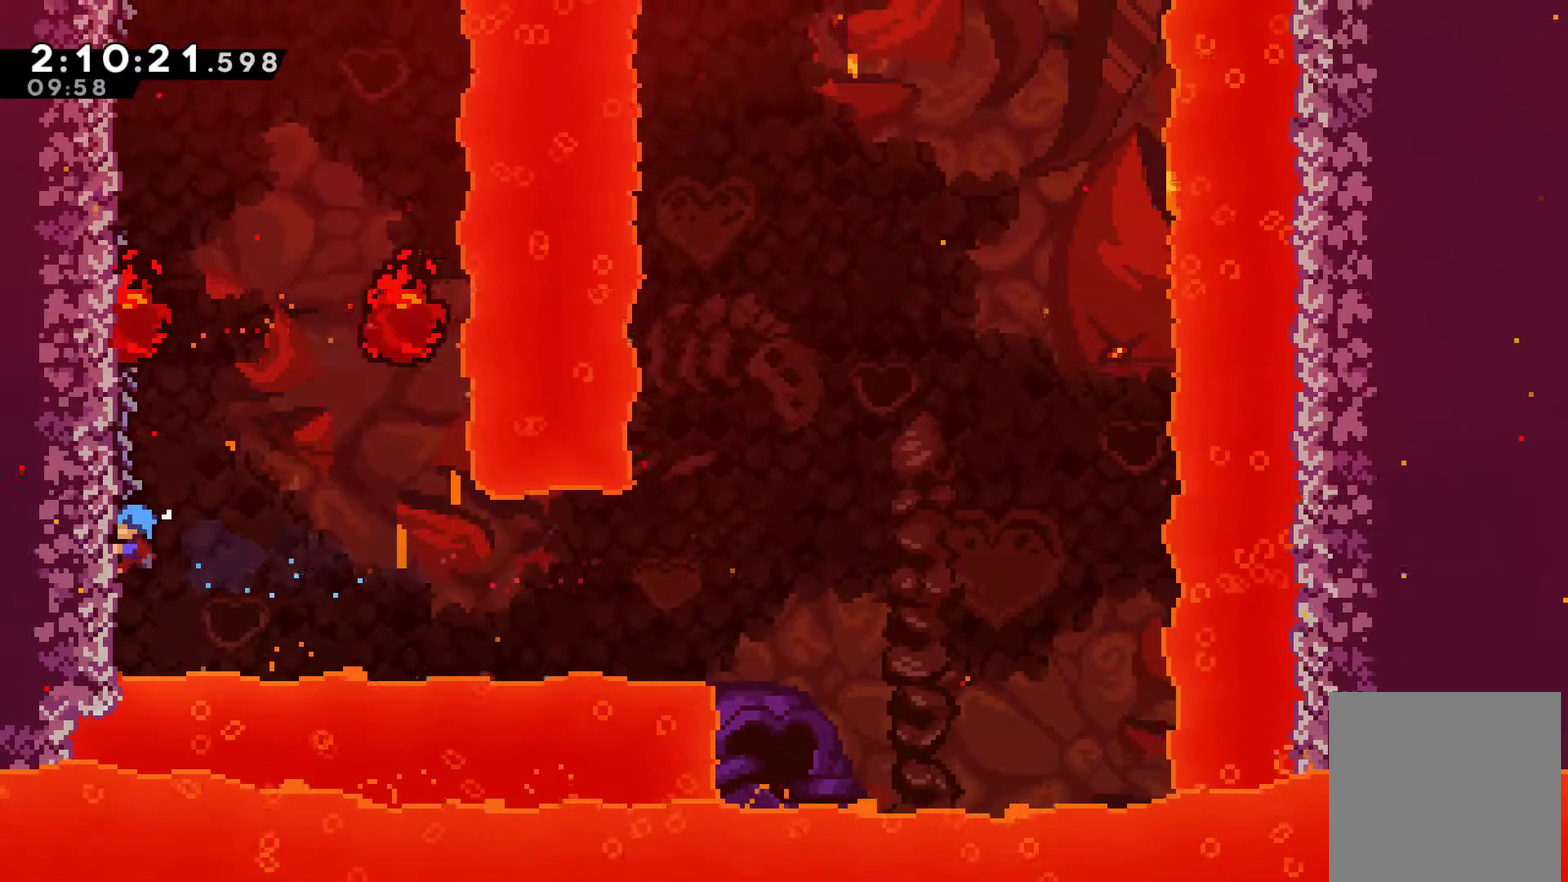
{"buttons": ["R1", "DPAD_UP"], "left_stick": "center", "right_stick": "center", "events": []}
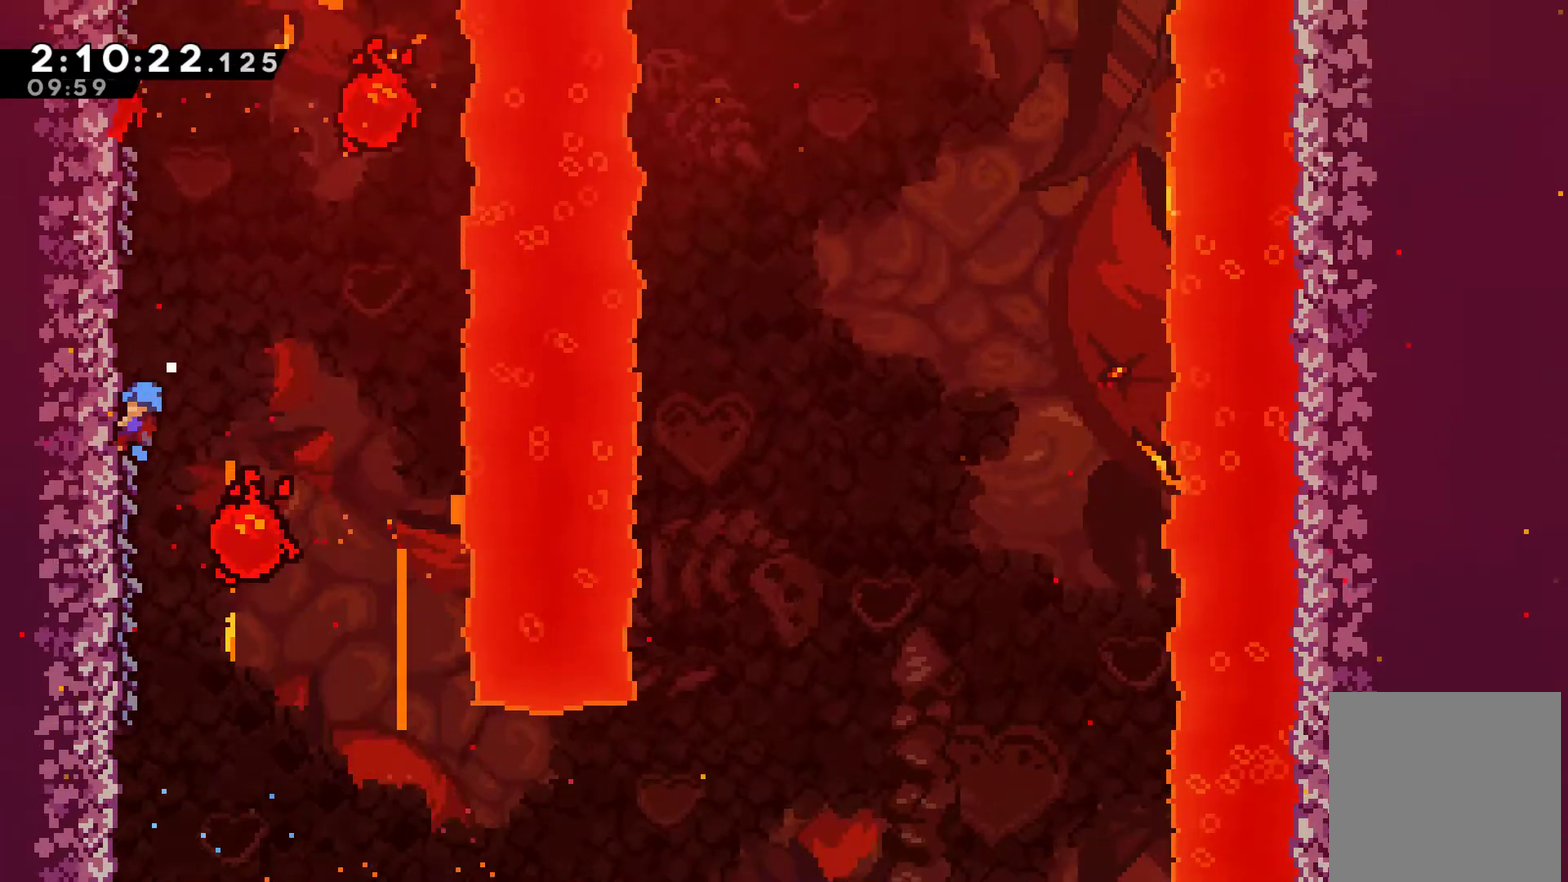
{"buttons": ["R1", "DPAD_UP"], "left_stick": "center", "right_stick": "center", "events": [[200, "DPAD_UP", "up"], [400, "DPAD_UP", "down"]]}
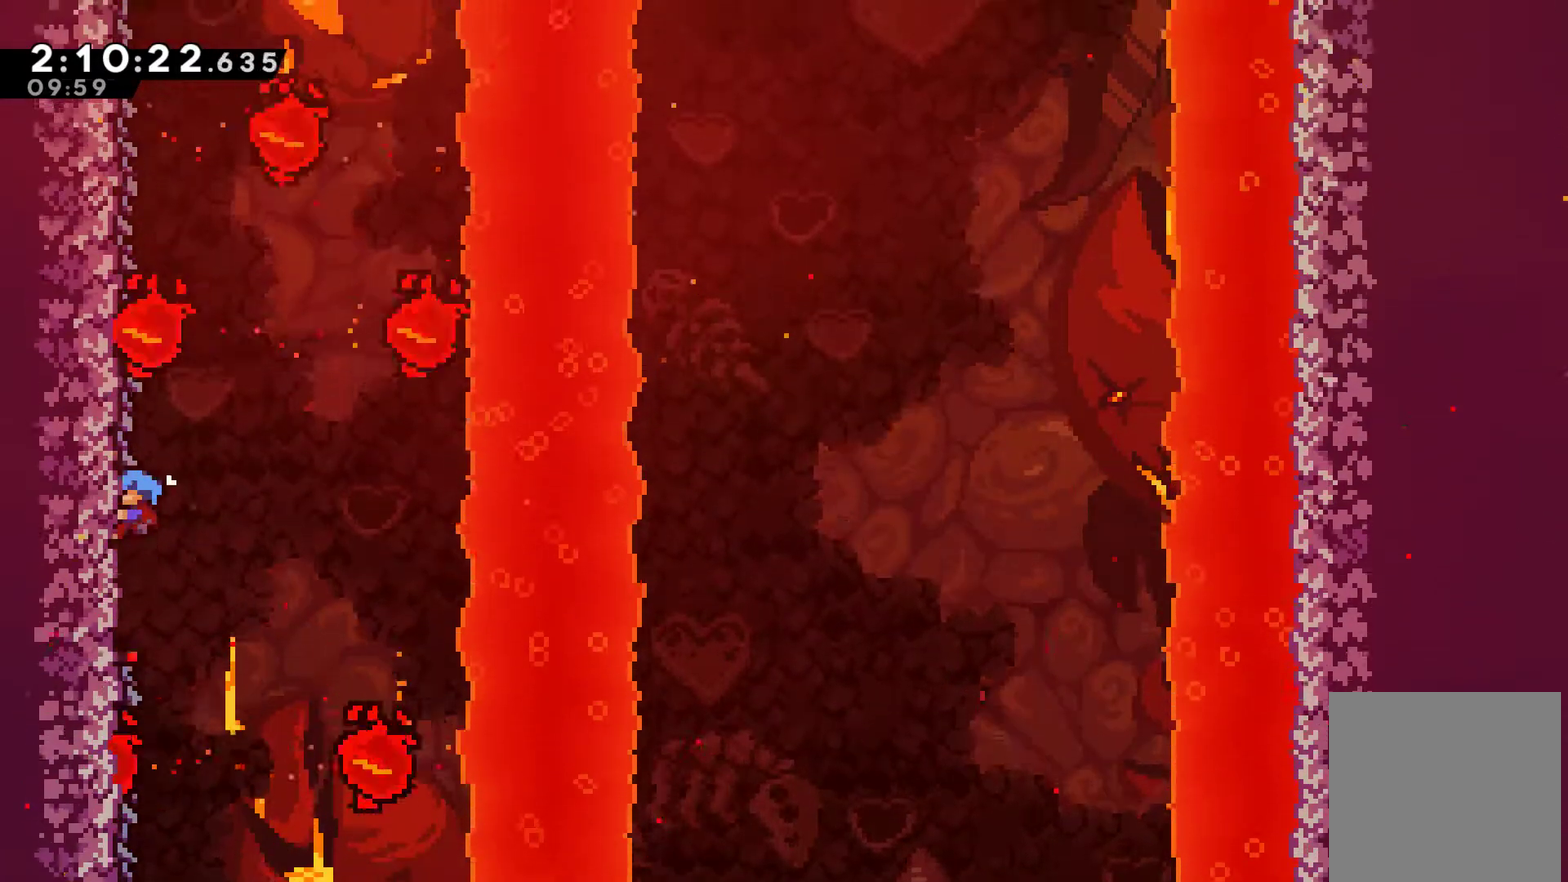
{"buttons": ["R1"], "left_stick": "center", "right_stick": "center", "events": [[433, "DPAD_UP", "up"]]}
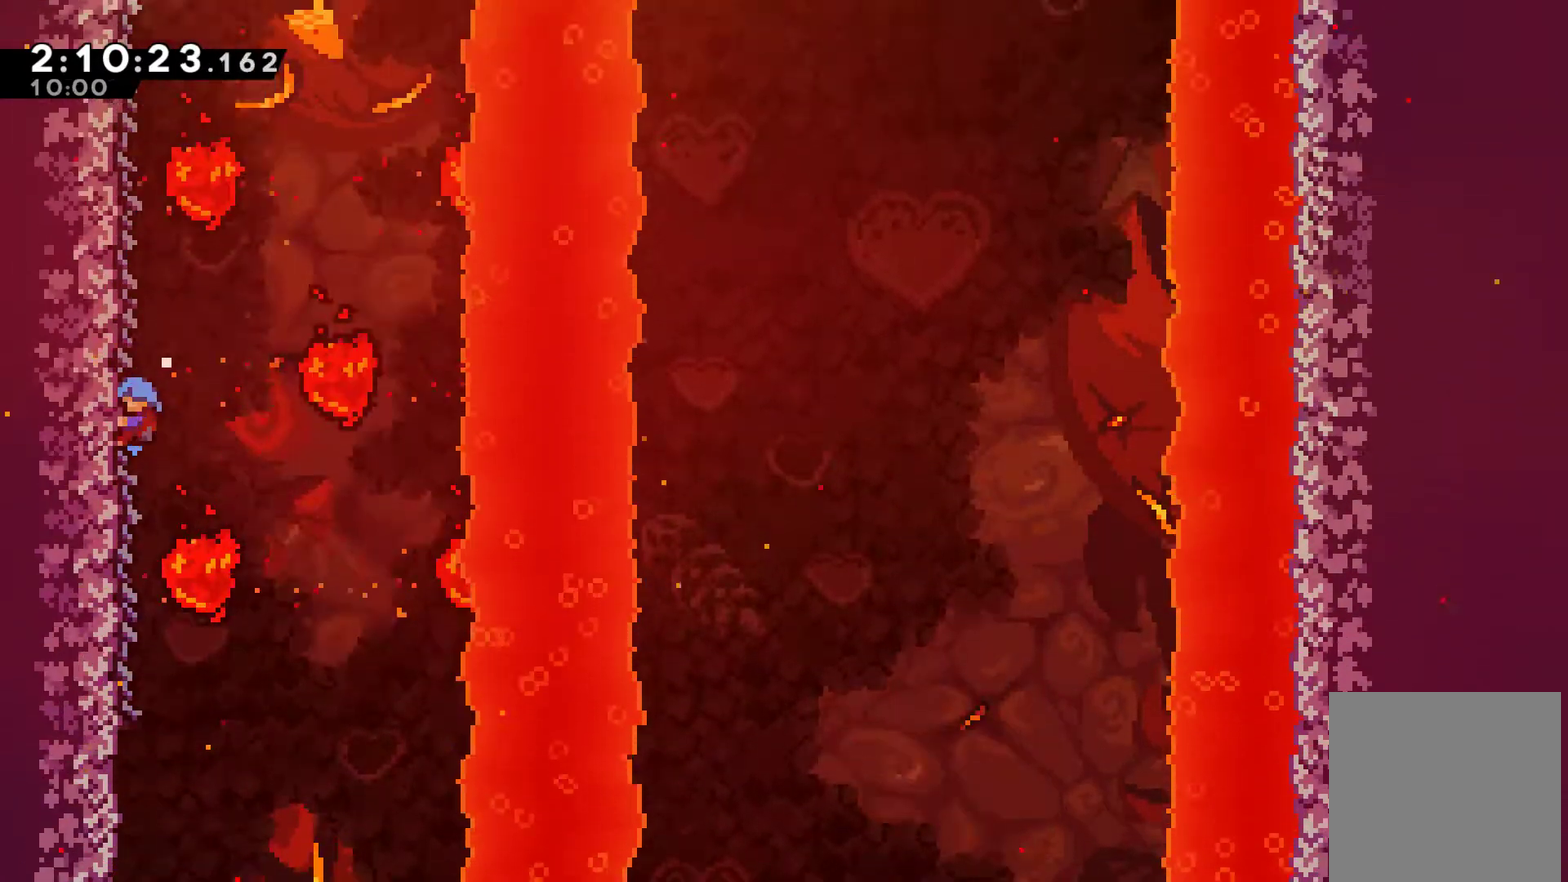
{"buttons": ["R1", "DPAD_UP"], "left_stick": "center", "right_stick": "center", "events": [[33, "DPAD_DOWN", "down"], [167, "DPAD_DOWN", "up"], [467, "DPAD_UP", "down"]]}
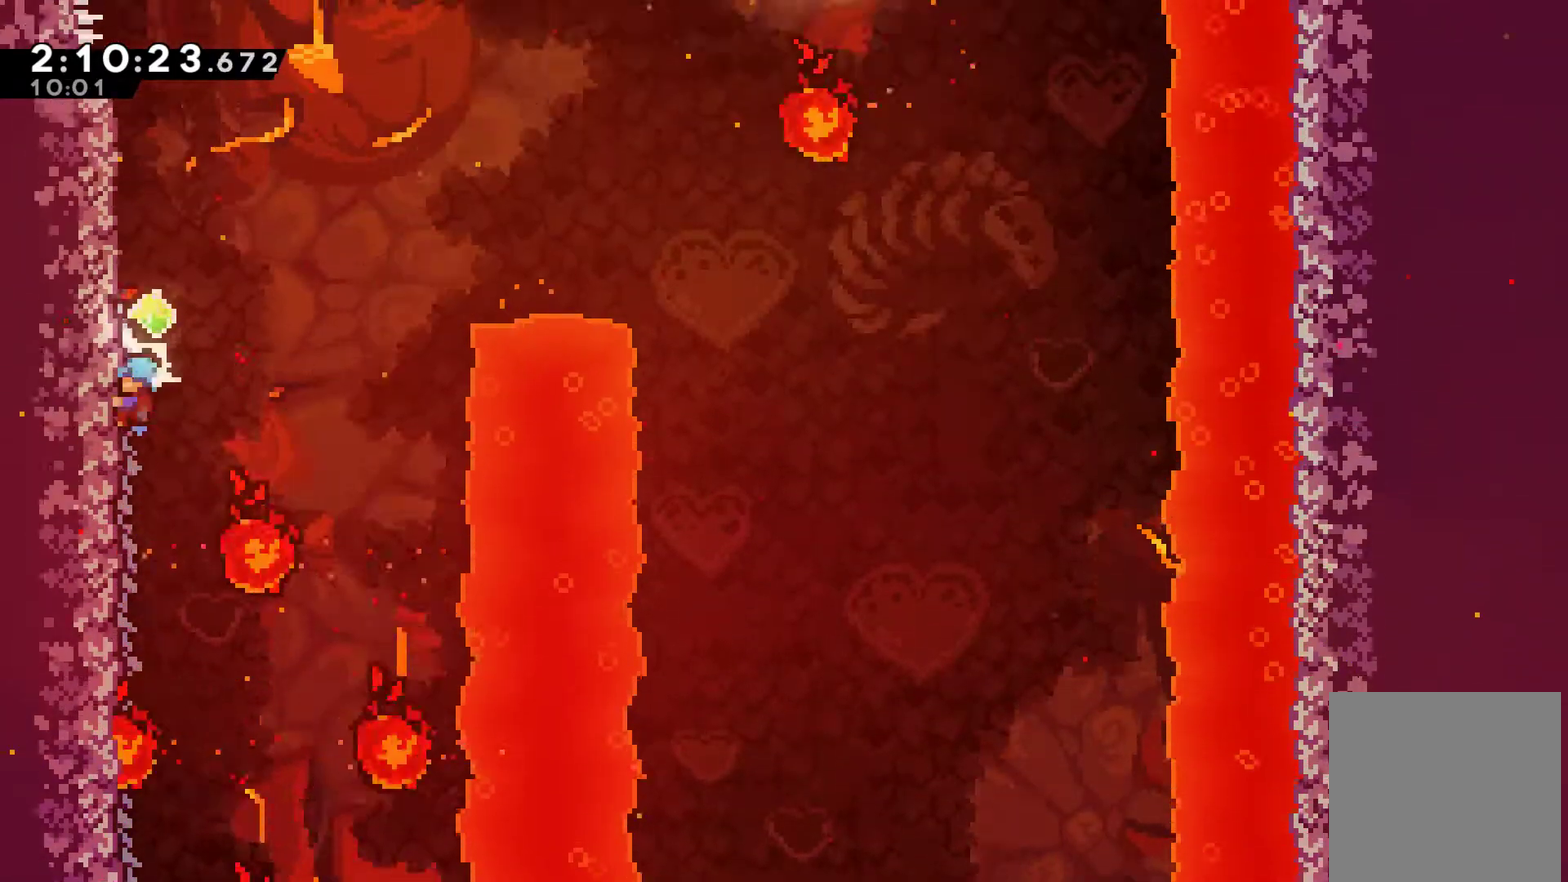
{"buttons": ["A", "R1", "DPAD_RIGHT"], "left_stick": "center", "right_stick": "center", "events": [[433, "DPAD_RIGHT", "down"], [433, "DPAD_UP", "up"], [500, "A", "down"]]}
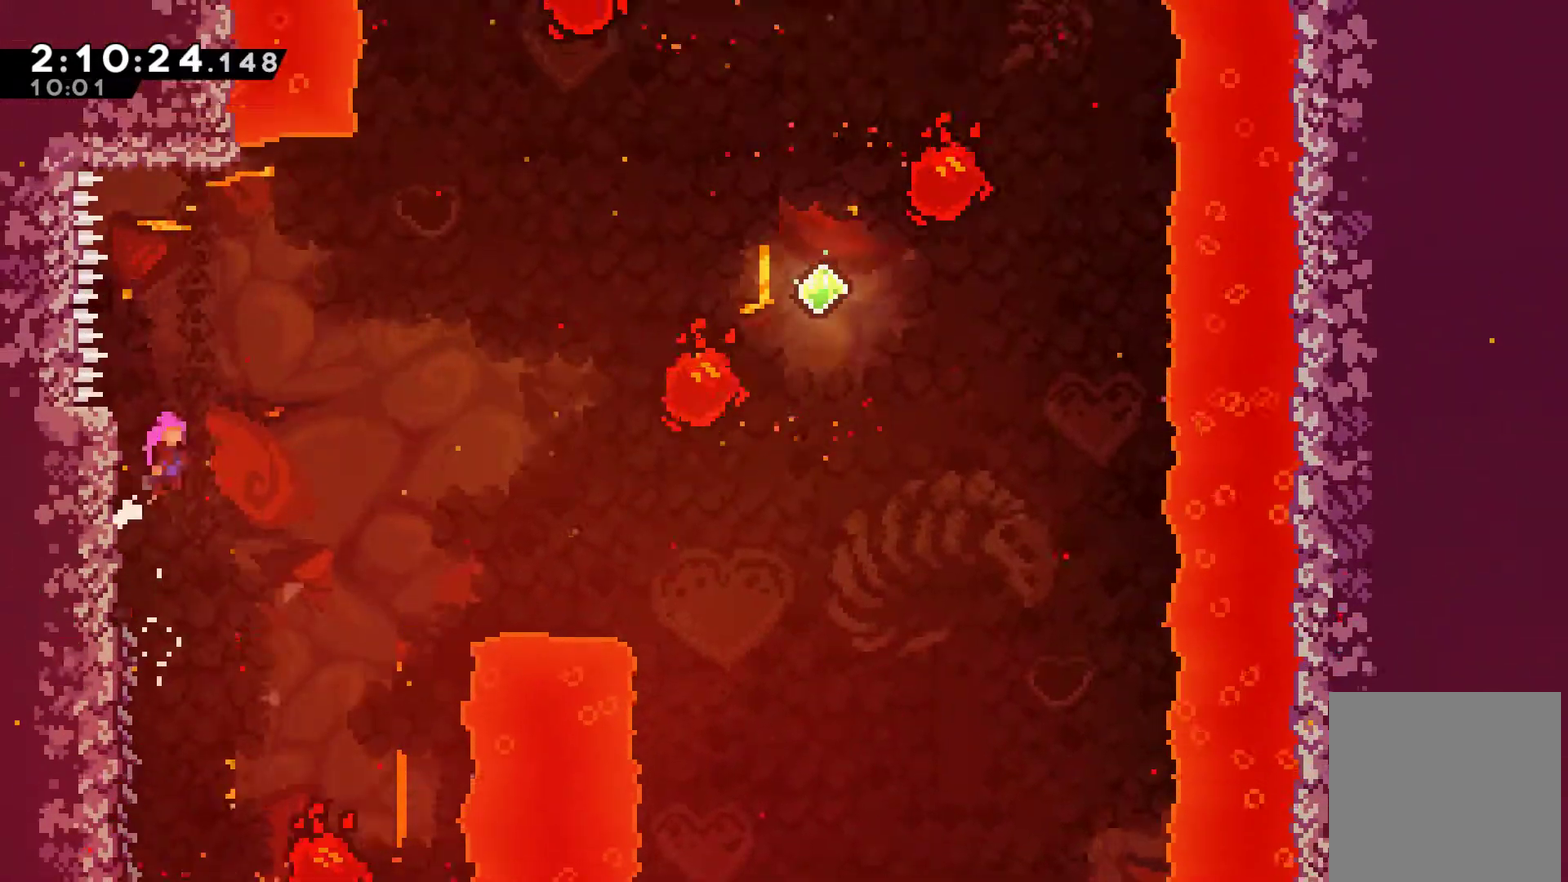
{"buttons": ["DPAD_UP", "DPAD_RIGHT"], "left_stick": "center", "right_stick": "center", "events": [[300, "DPAD_UP", "down"], [400, "A", "up"], [400, "R1", "up"]]}
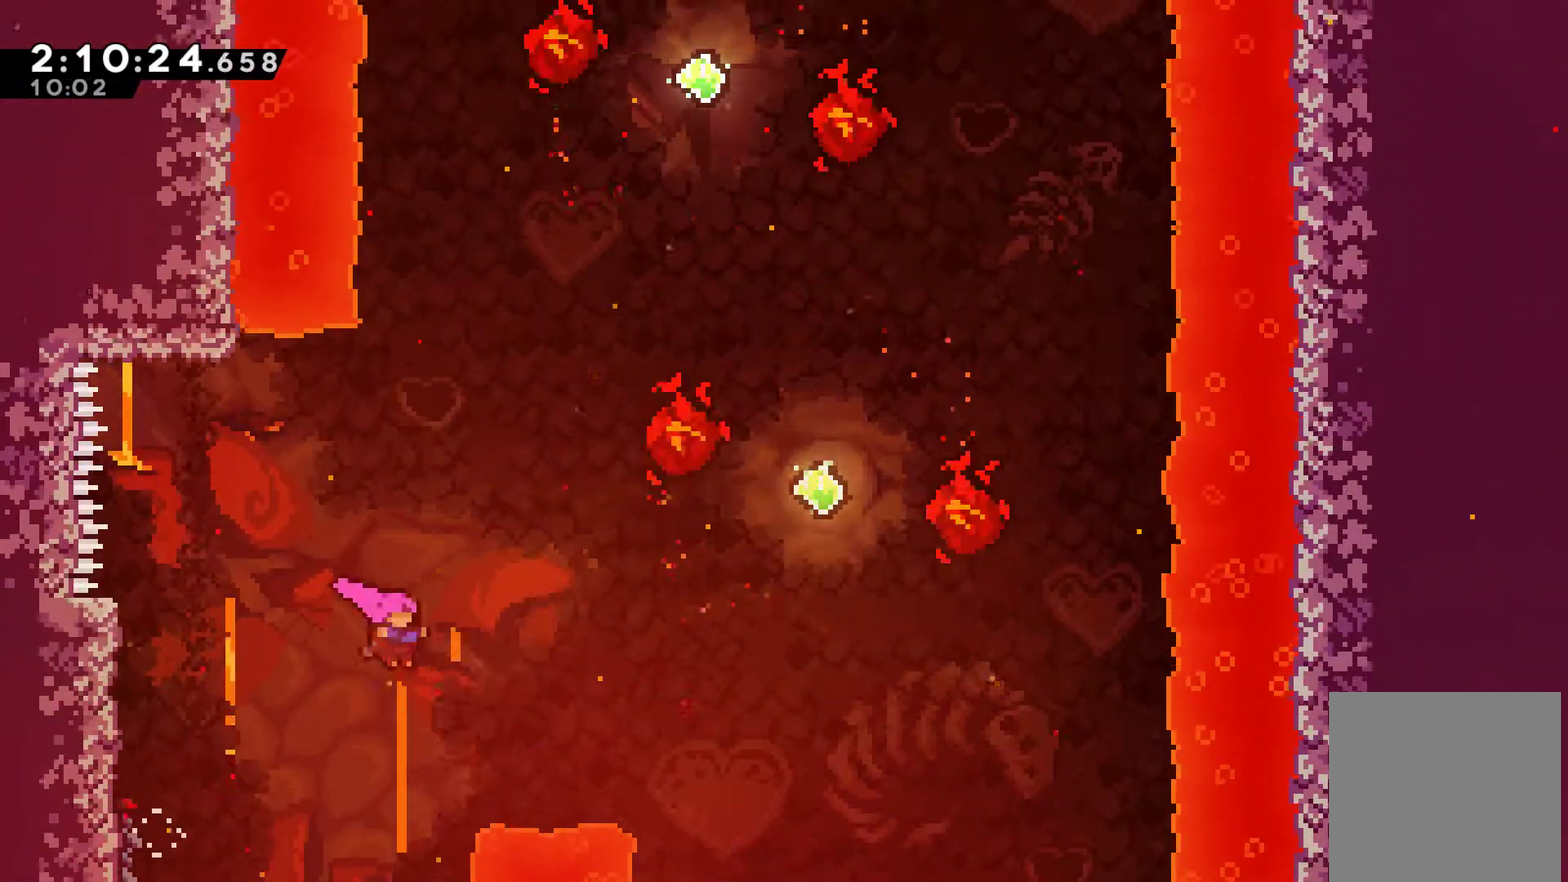
{"buttons": ["DPAD_UP", "DPAD_RIGHT"], "left_stick": "center", "right_stick": "center", "events": [[100, "X", "down"], [333, "X", "up"]]}
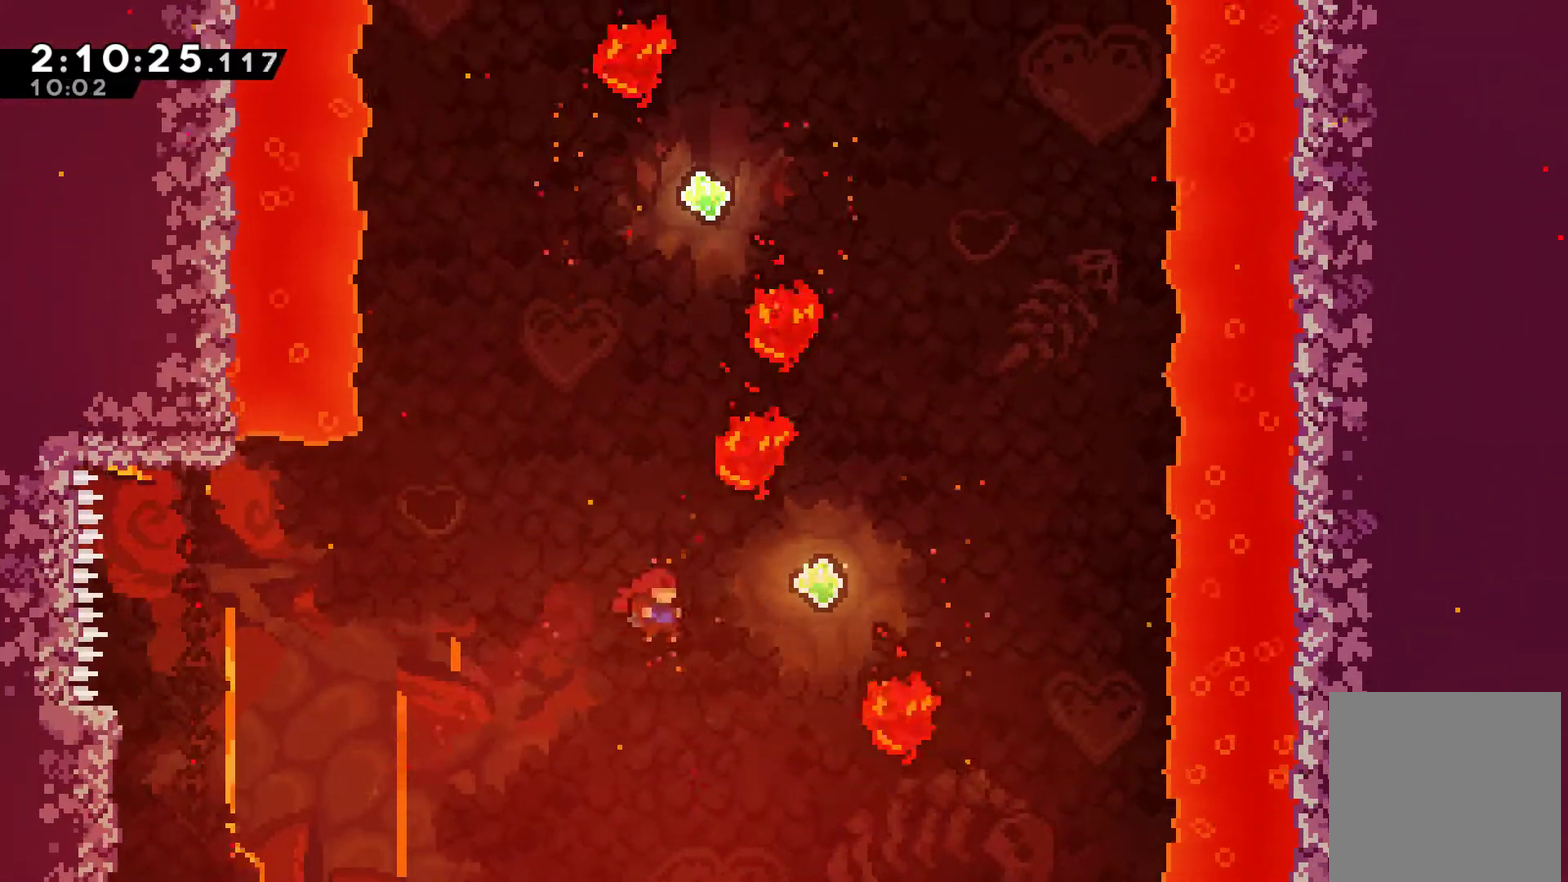
{"buttons": ["DPAD_UP", "DPAD_LEFT"], "left_stick": "center", "right_stick": "center", "events": [[133, "X", "down"], [300, "DPAD_LEFT", "down"], [300, "DPAD_RIGHT", "up"], [300, "X", "up"]]}
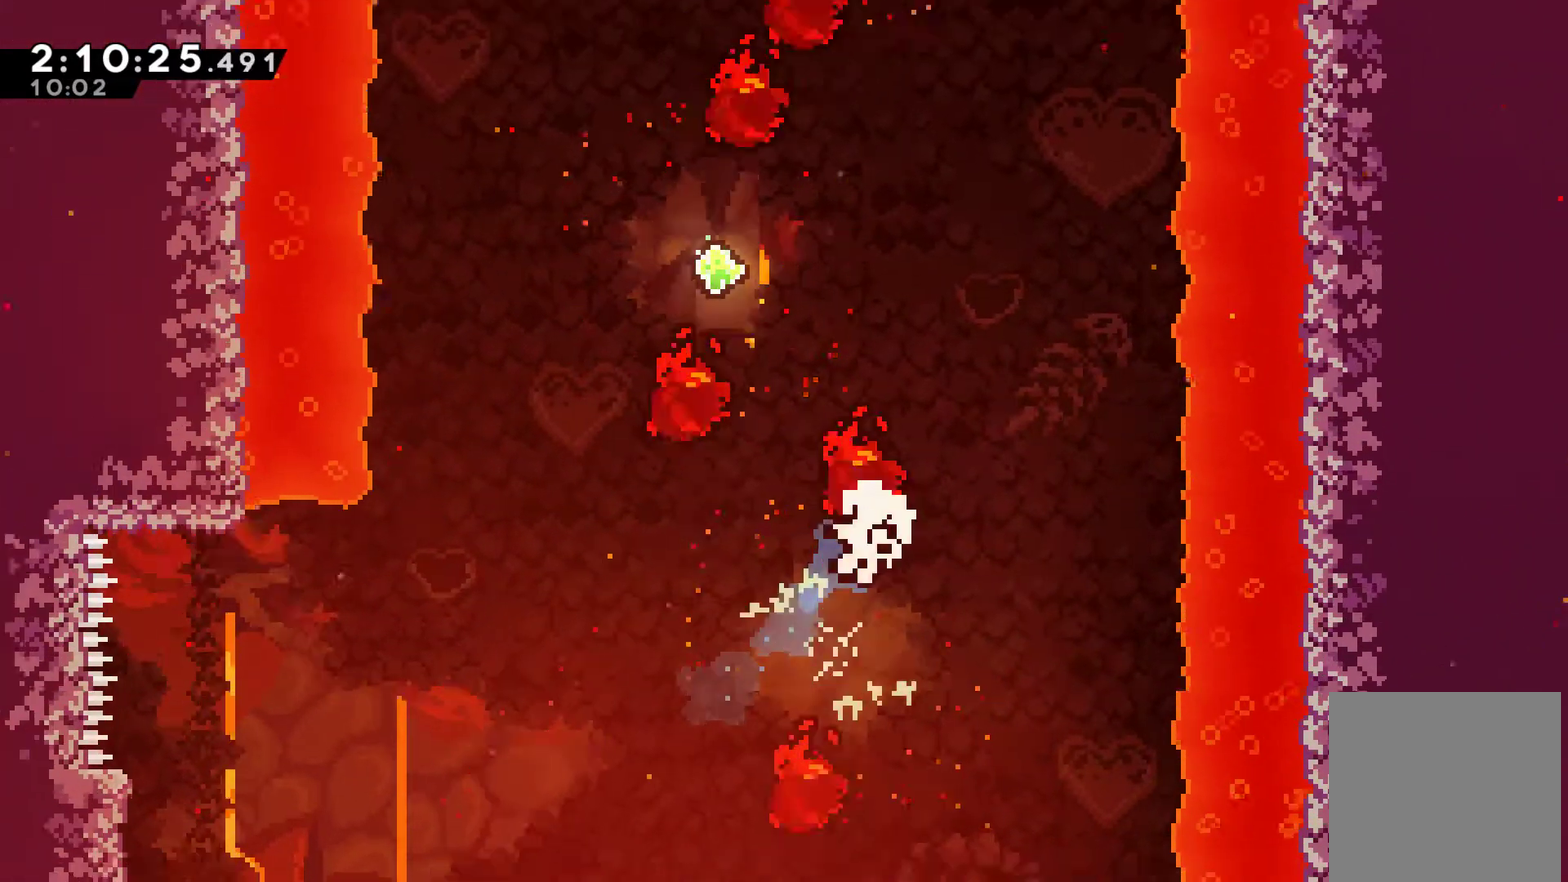
{"buttons": ["A"], "left_stick": "center", "right_stick": "center", "events": [[267, "DPAD_LEFT", "up"], [300, "A", "down"], [400, "A", "up"], [400, "DPAD_UP", "up"], [467, "A", "down"]]}
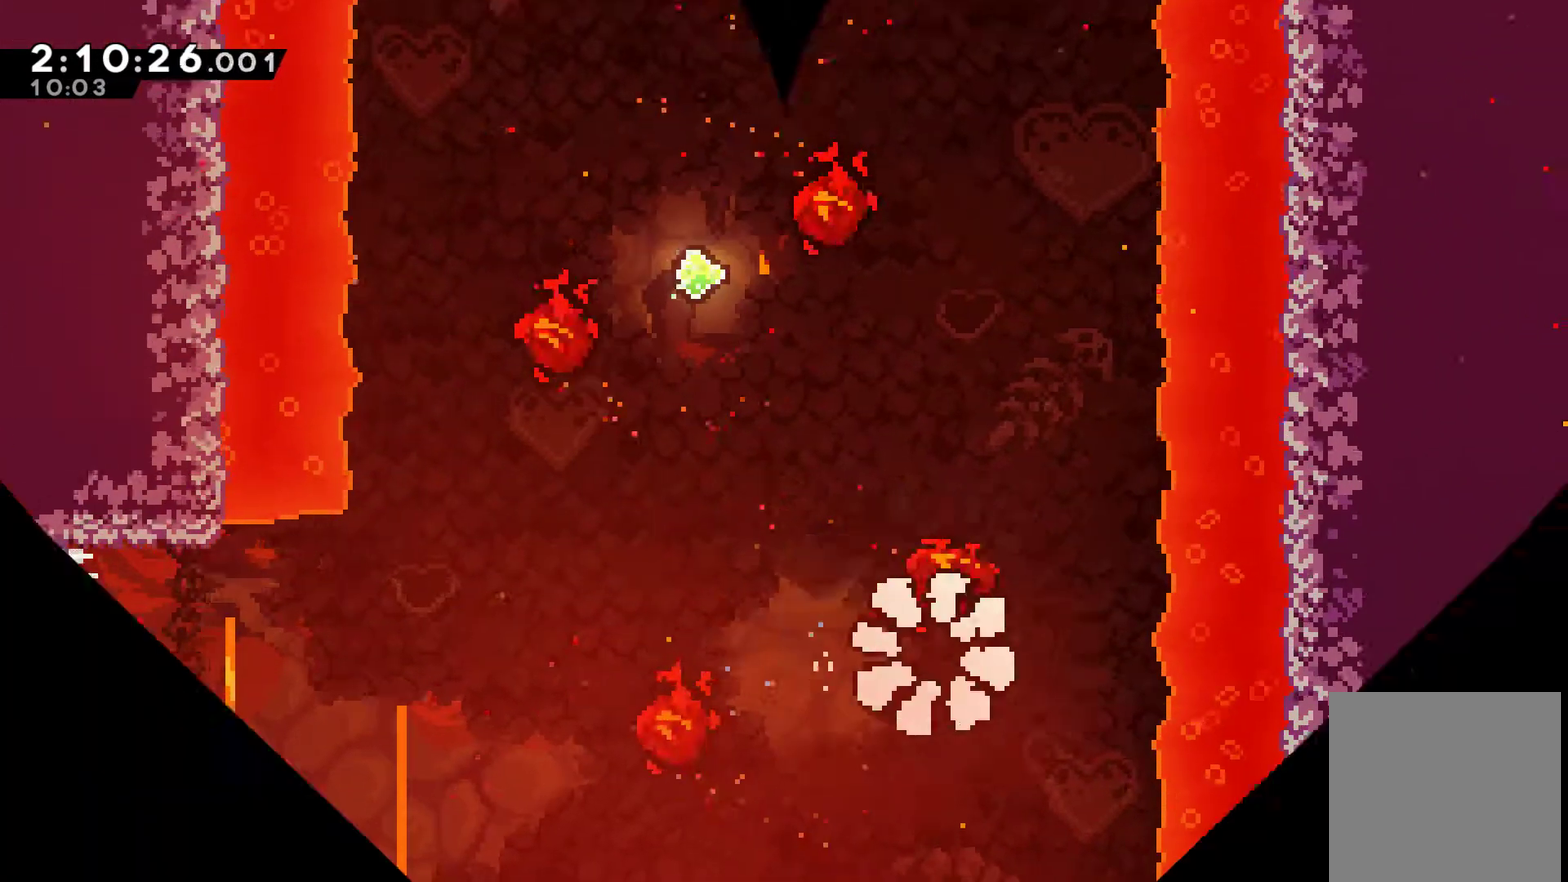
{"buttons": [], "left_stick": "center", "right_stick": "center", "events": [[33, "A", "up"], [133, "A", "down"], [200, "A", "up"]]}